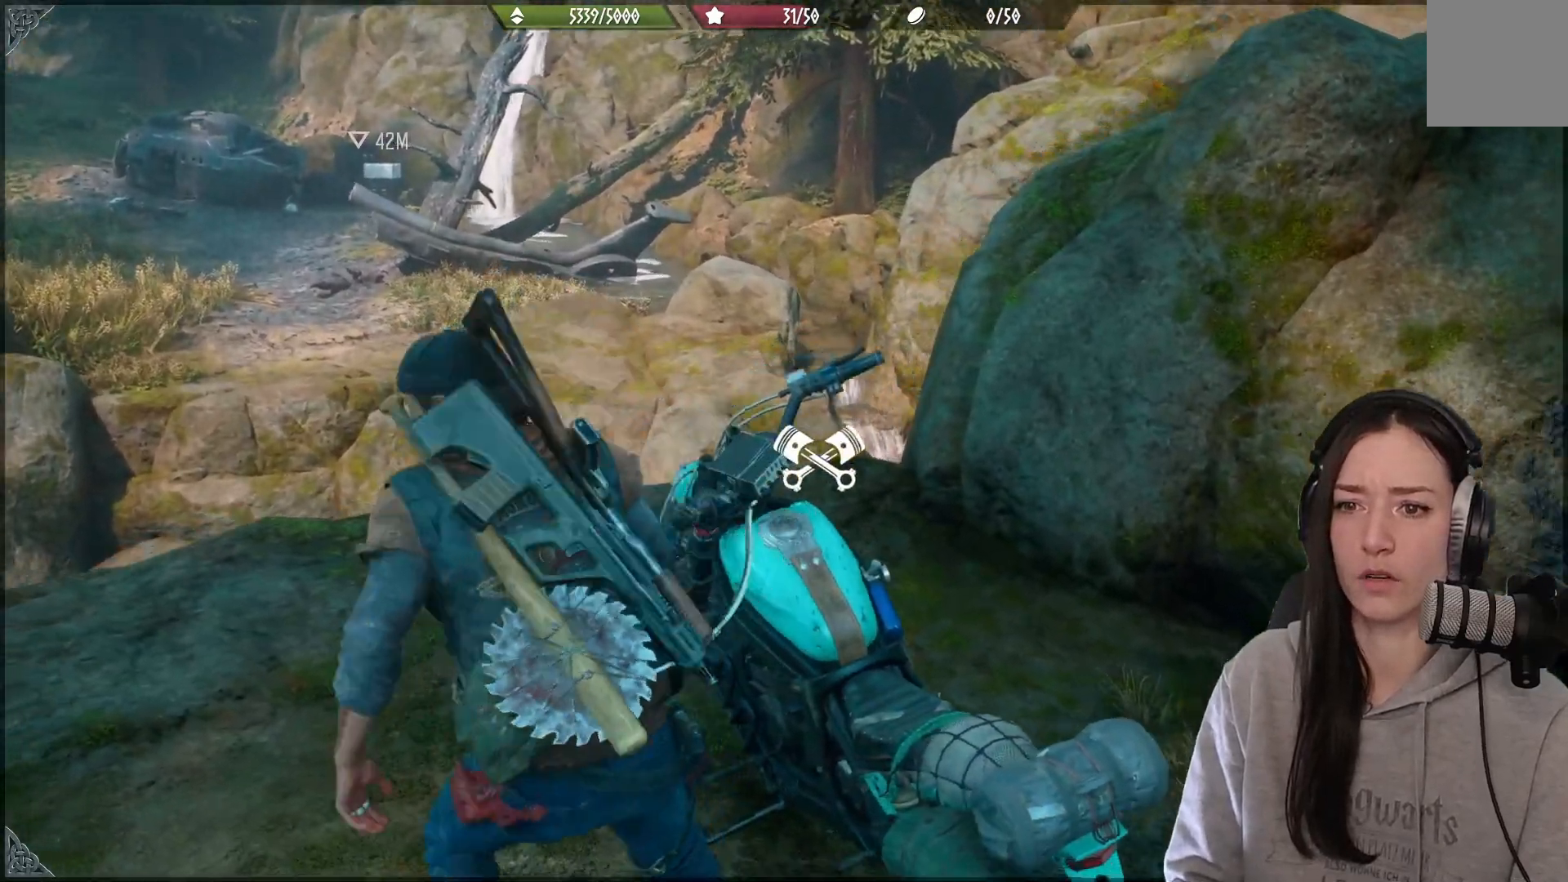
Gameplay with a controller (Xbox layout); each line is a JSON object with the inputs held at the frame after it. "events" lists button and stick changes between this image and that frame as [ms after this image, input, new state], when the widget could be followed in between.
{"buttons": [], "left_stick": "up", "right_stick": "center", "events": [[300, "left_stick", "up-left"], [417, "right_stick", "center"], [500, "left_stick", "up"]]}
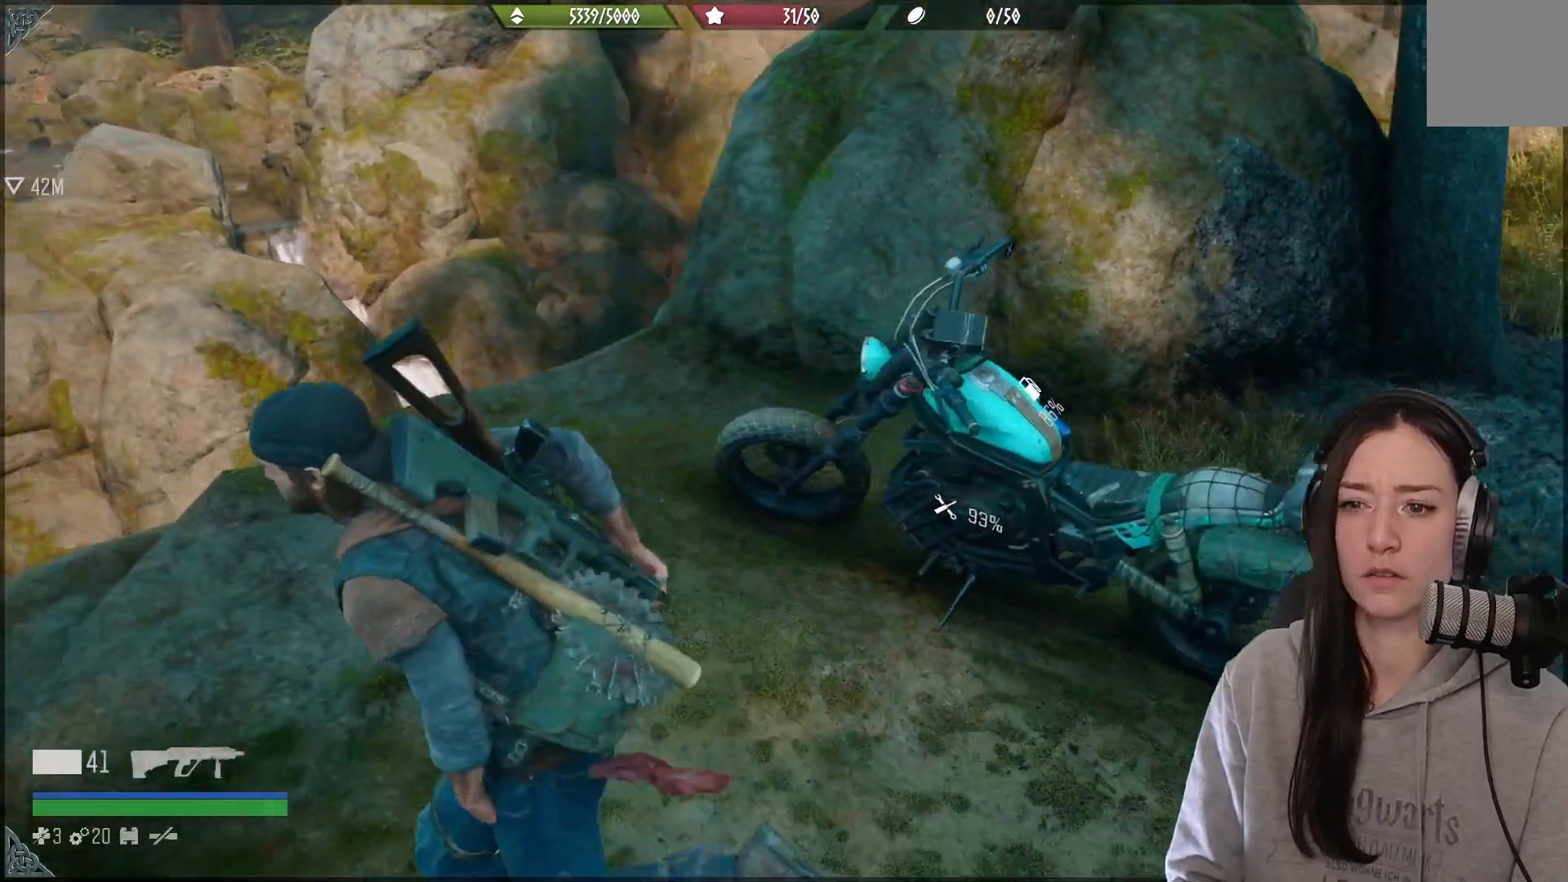
{"buttons": [], "left_stick": "center", "right_stick": "up-left", "events": [[117, "left_stick", "center"], [317, "right_stick", "up"], [500, "right_stick", "up-left"]]}
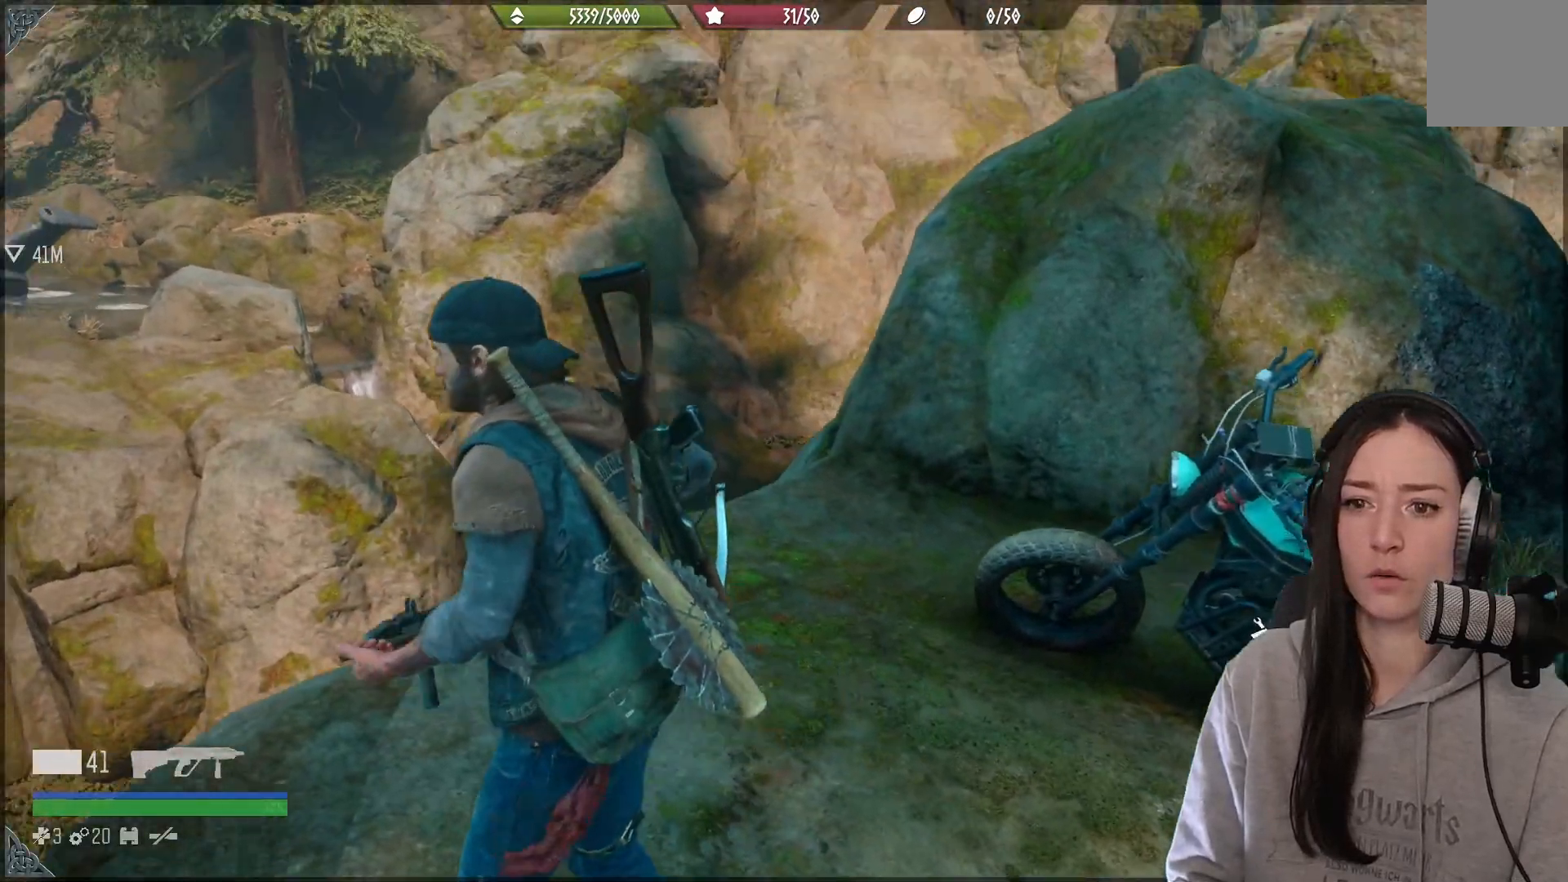
{"buttons": [], "left_stick": "center", "right_stick": "left", "events": [[133, "right_stick", "left"]]}
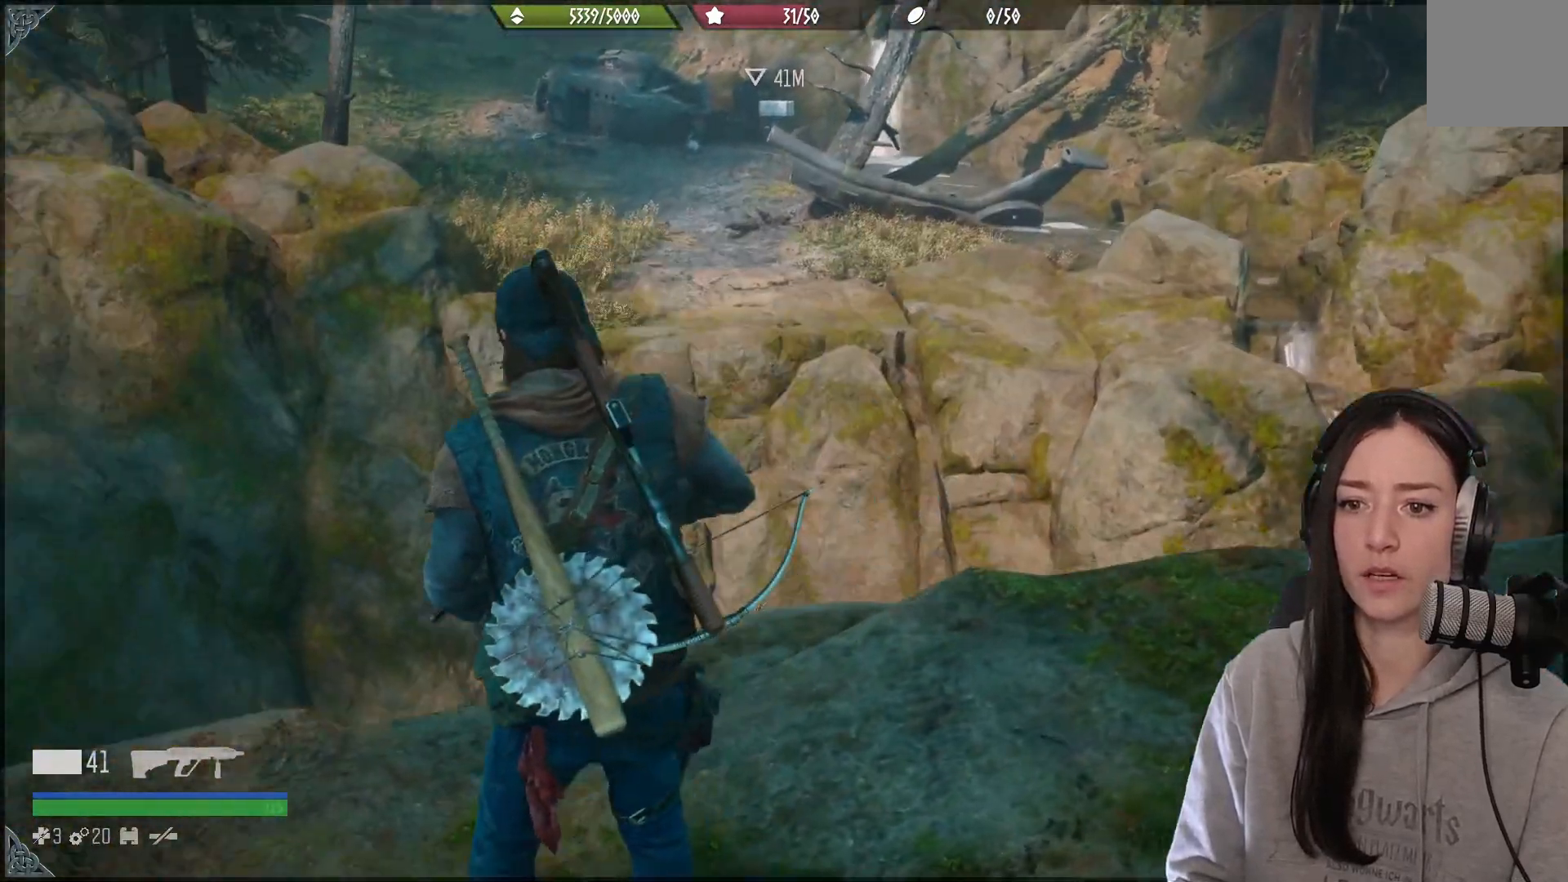
{"buttons": [], "left_stick": "down-right", "right_stick": "left", "events": [[67, "right_stick", "center"], [217, "right_stick", "up-left"], [350, "left_stick", "down-right"], [433, "right_stick", "left"]]}
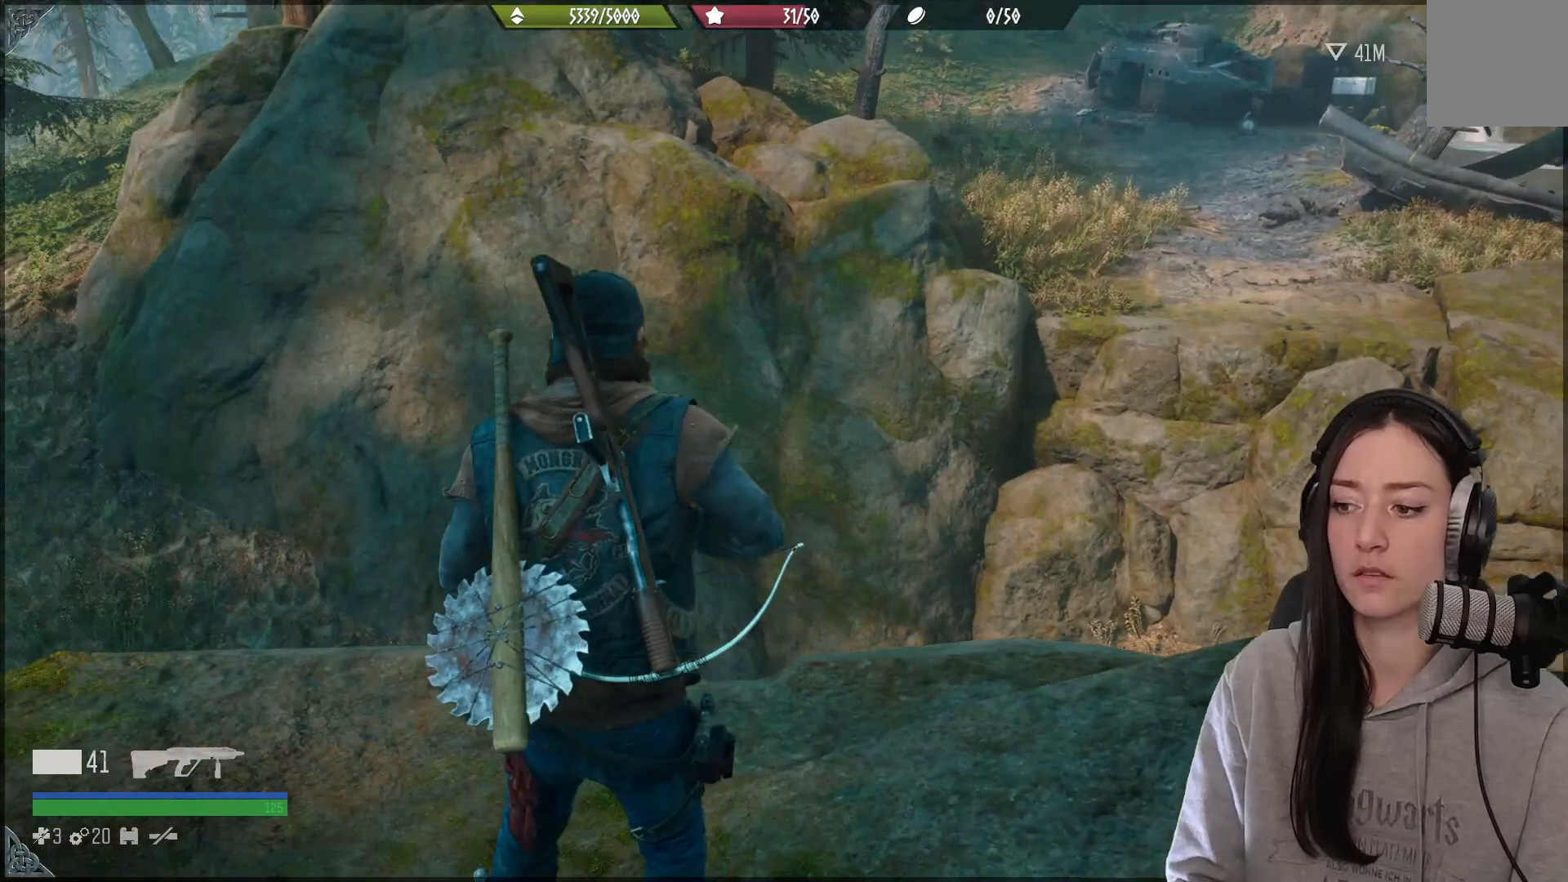
{"buttons": [], "left_stick": "center", "right_stick": "left", "events": [[117, "left_stick", "center"]]}
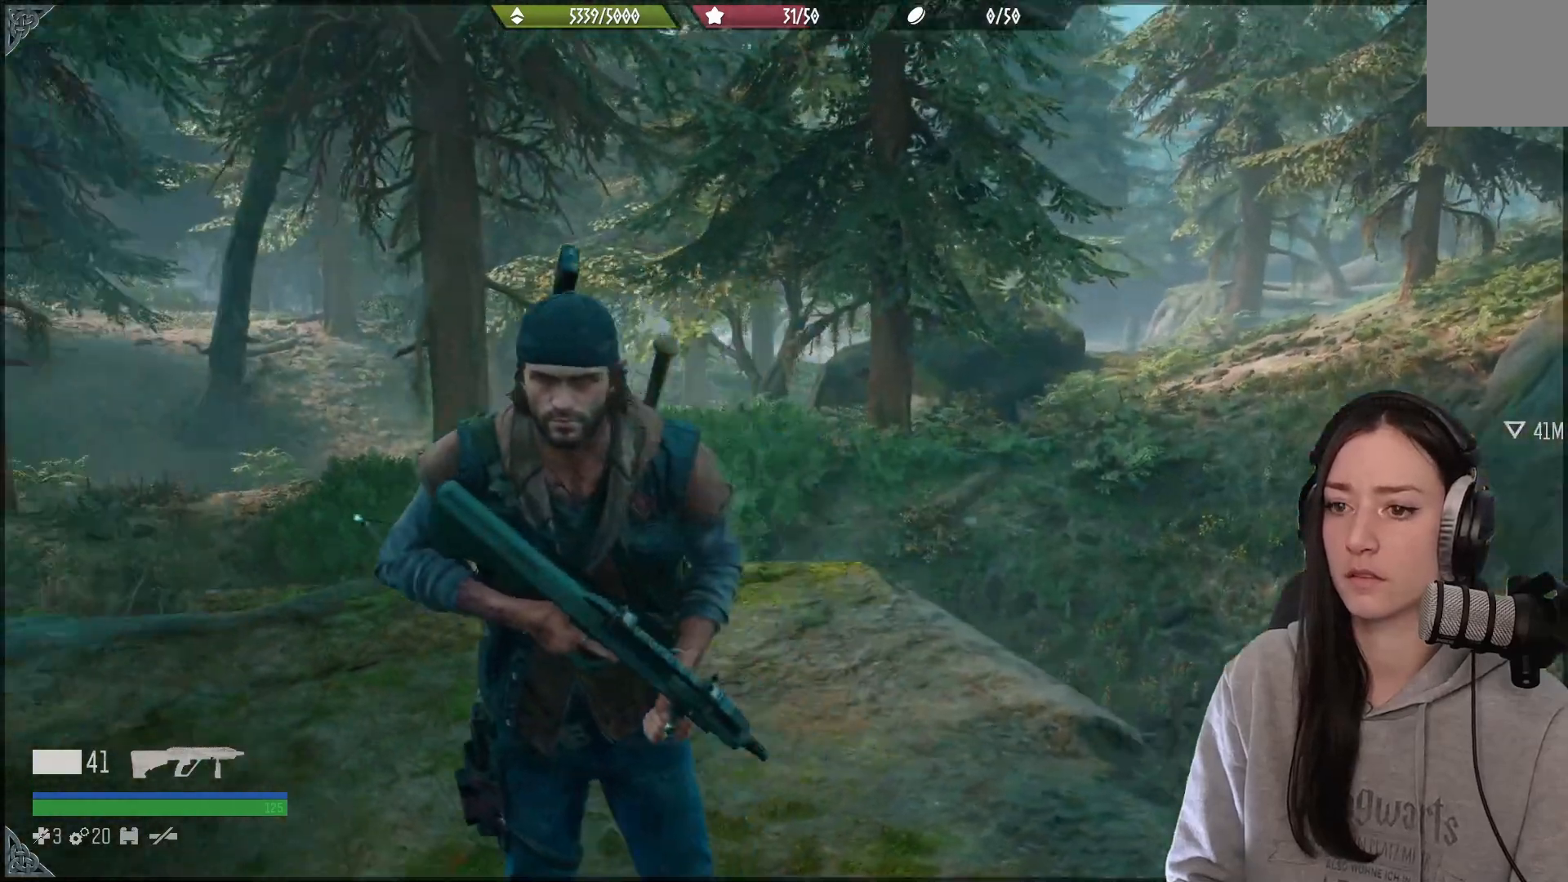
{"buttons": [], "left_stick": "center", "right_stick": "center", "events": [[500, "right_stick", "center"]]}
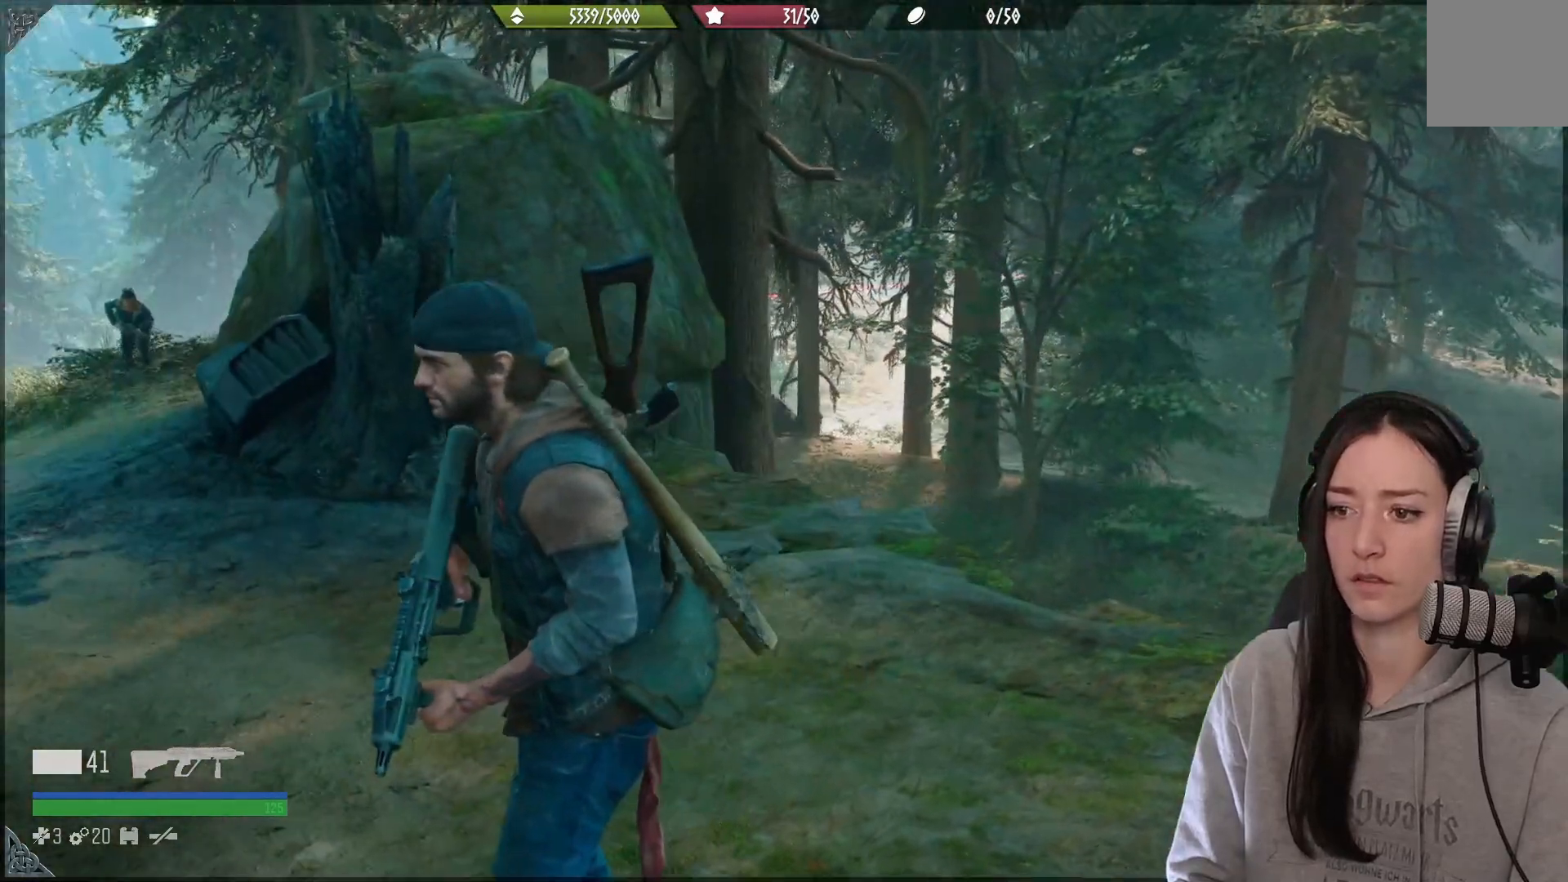
{"buttons": [], "left_stick": "center", "right_stick": "left", "events": [[150, "B", "down"], [267, "B", "up"], [500, "right_stick", "left"]]}
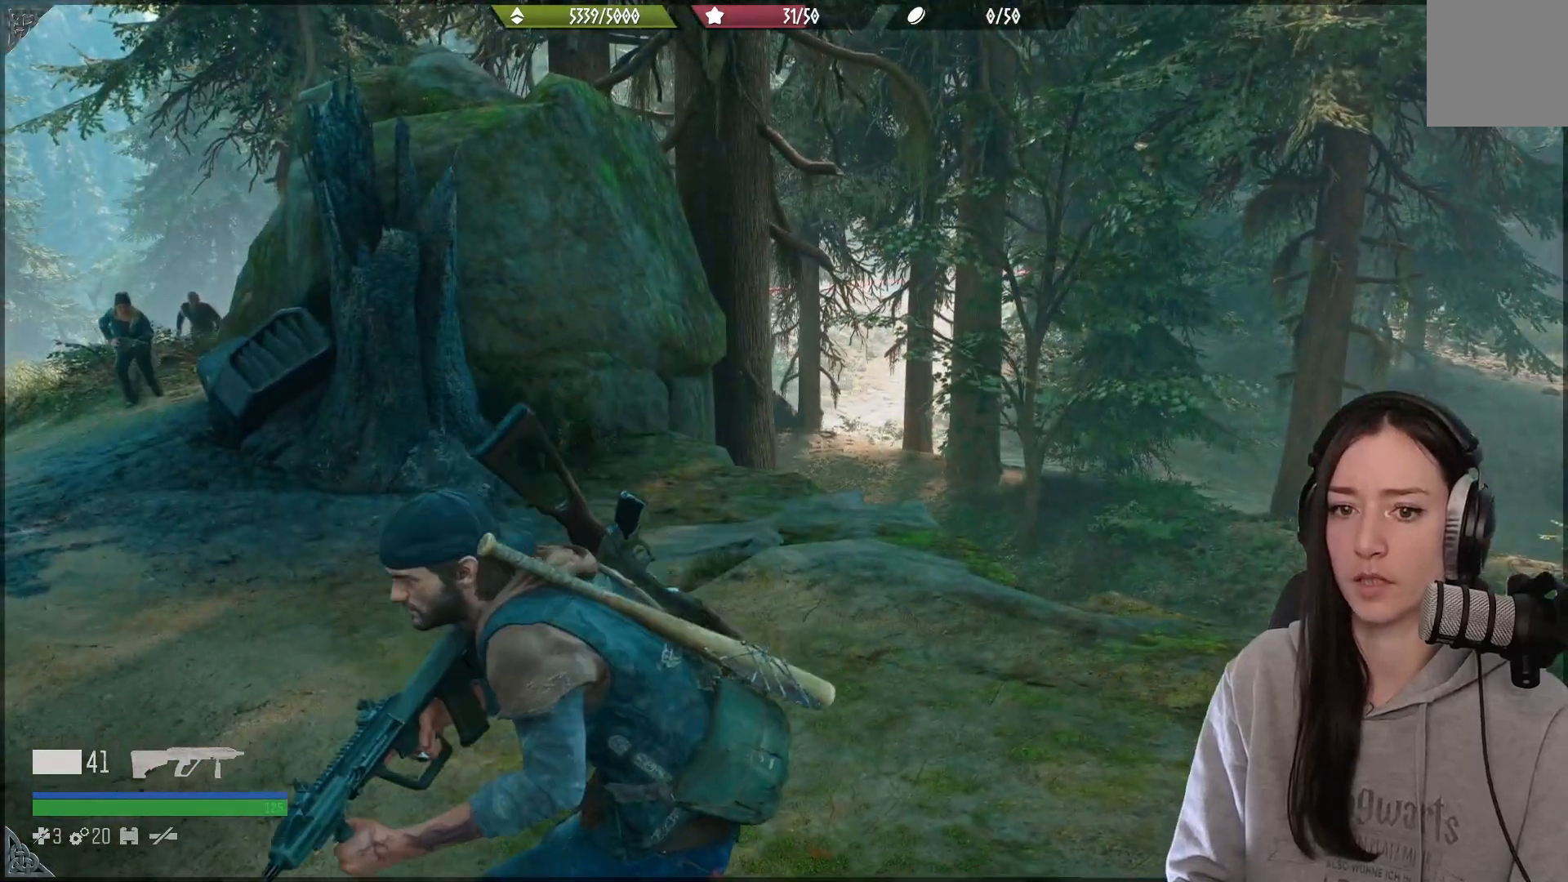
{"buttons": ["L2"], "left_stick": "center", "right_stick": "center", "events": [[400, "L2", "down"], [467, "right_stick", "center"]]}
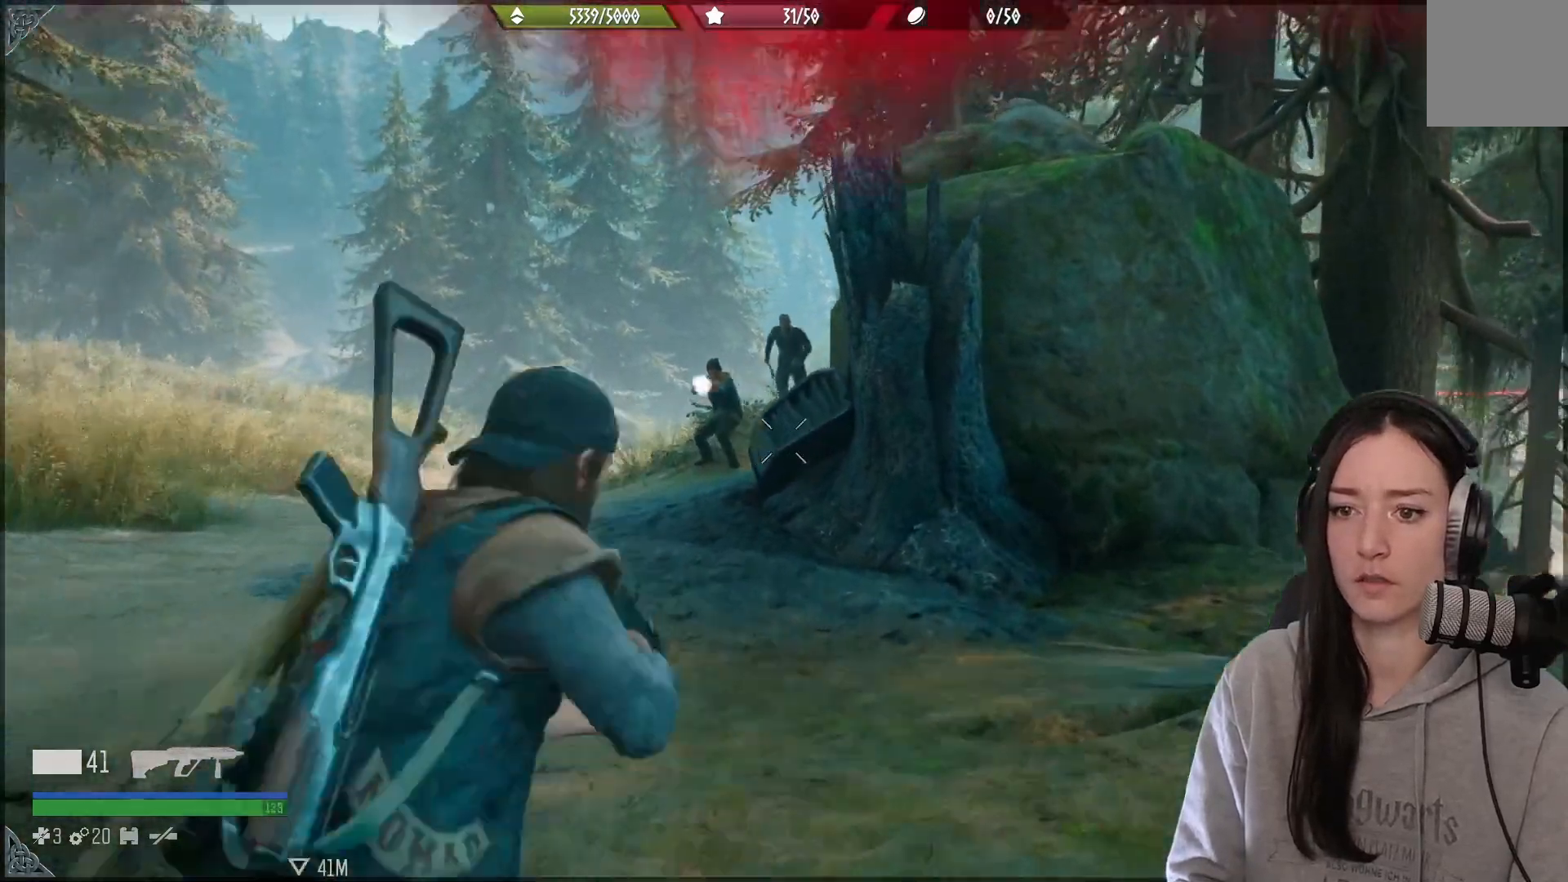
{"buttons": ["L2"], "left_stick": "center", "right_stick": "up-left", "events": [[83, "R3", "down"], [183, "R3", "up"], [183, "right_stick", "left"], [250, "right_stick", "up-left"], [367, "right_stick", "up"], [483, "right_stick", "up-left"]]}
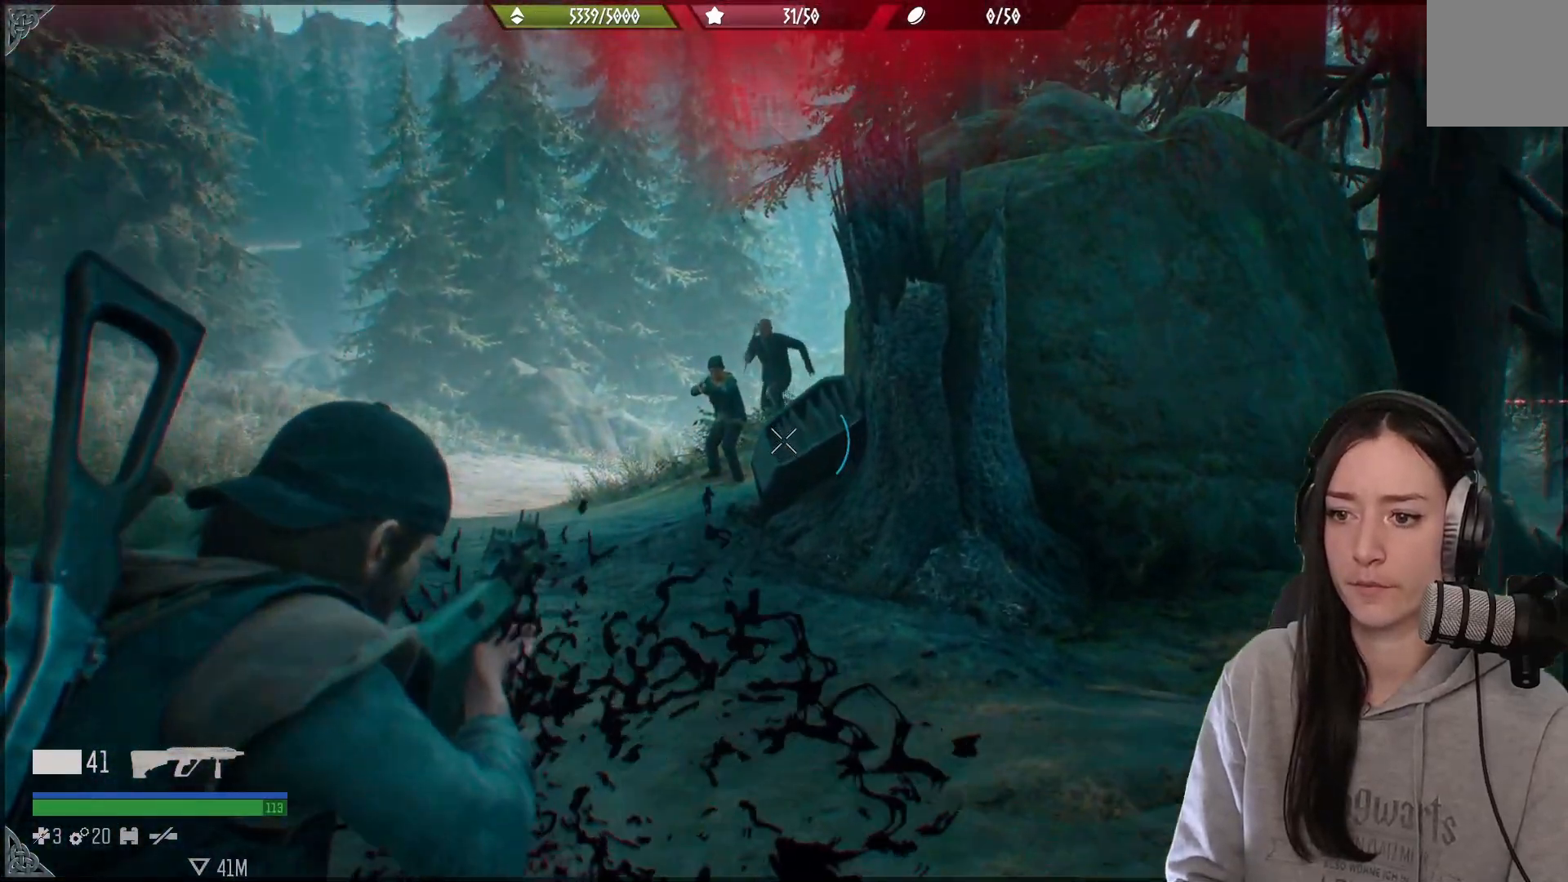
{"buttons": ["L2"], "left_stick": "center", "right_stick": "up", "events": [[267, "right_stick", "up"]]}
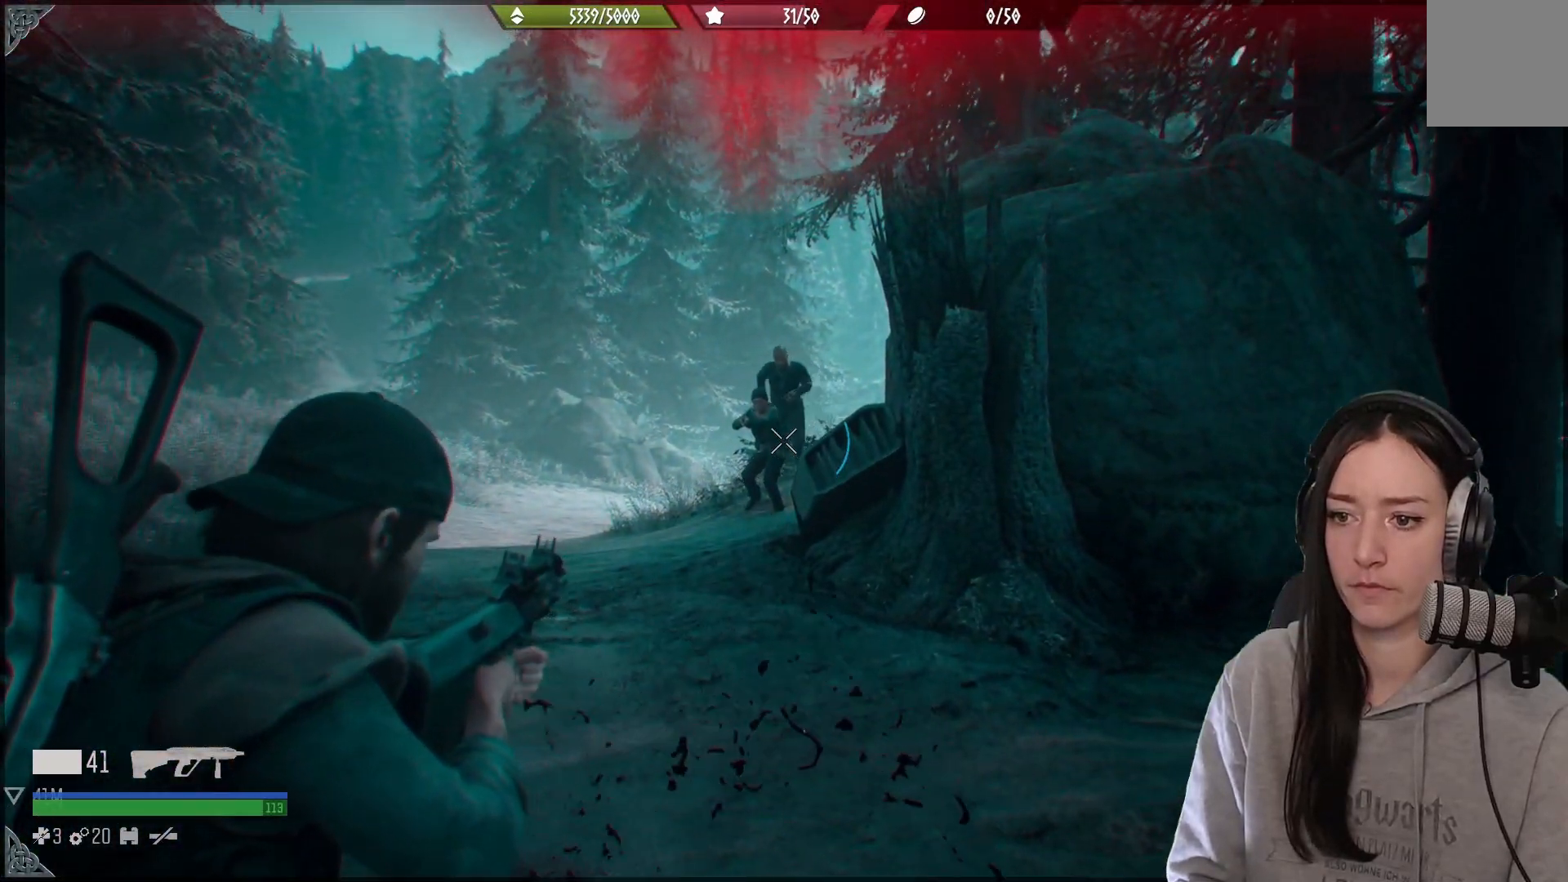
{"buttons": ["L2", "R2"], "left_stick": "center", "right_stick": "up-left", "events": [[283, "right_stick", "up-left"], [450, "R2", "down"]]}
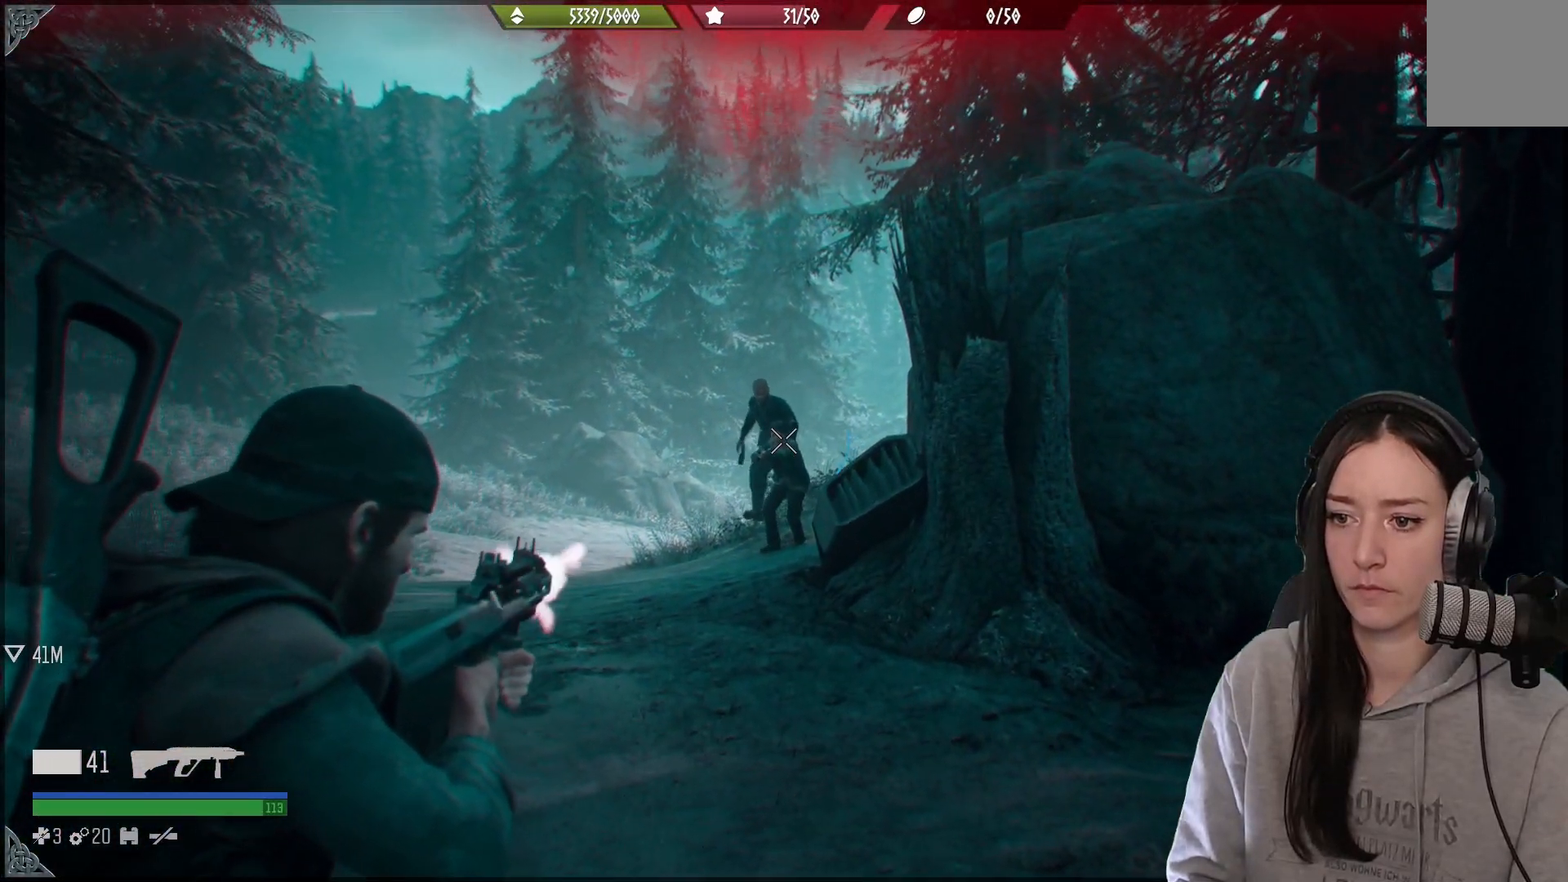
{"buttons": ["L2"], "left_stick": "center", "right_stick": "center", "events": [[17, "right_stick", "center"], [83, "R2", "up"], [133, "right_stick", "left"], [283, "right_stick", "up-left"], [400, "right_stick", "center"]]}
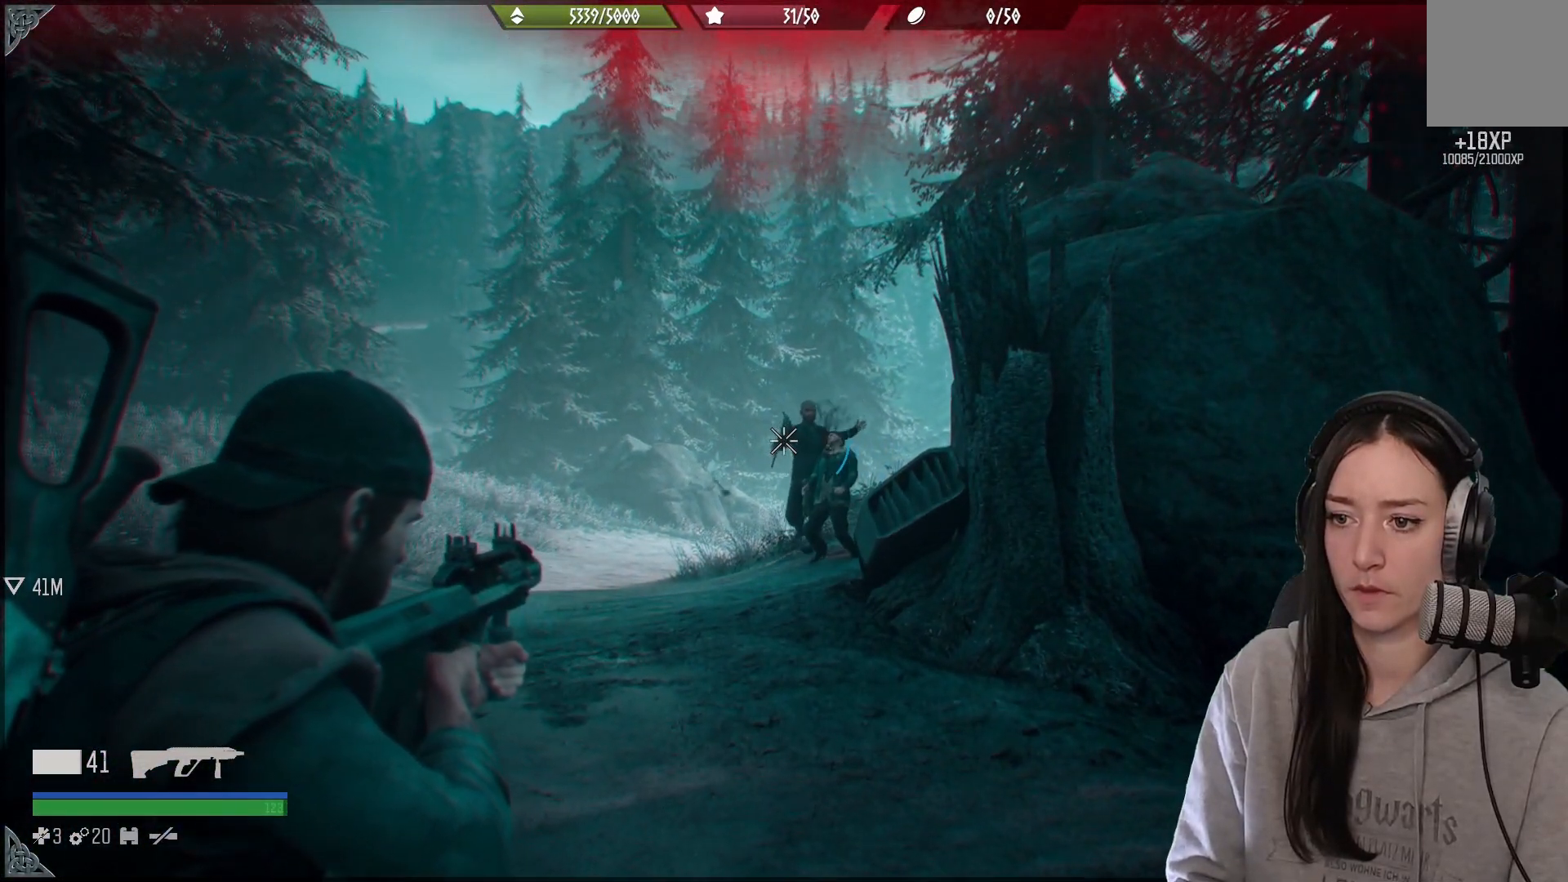
{"buttons": ["L2"], "left_stick": "center", "right_stick": "right", "events": [[33, "right_stick", "right"], [133, "right_stick", "up-right"], [317, "right_stick", "right"]]}
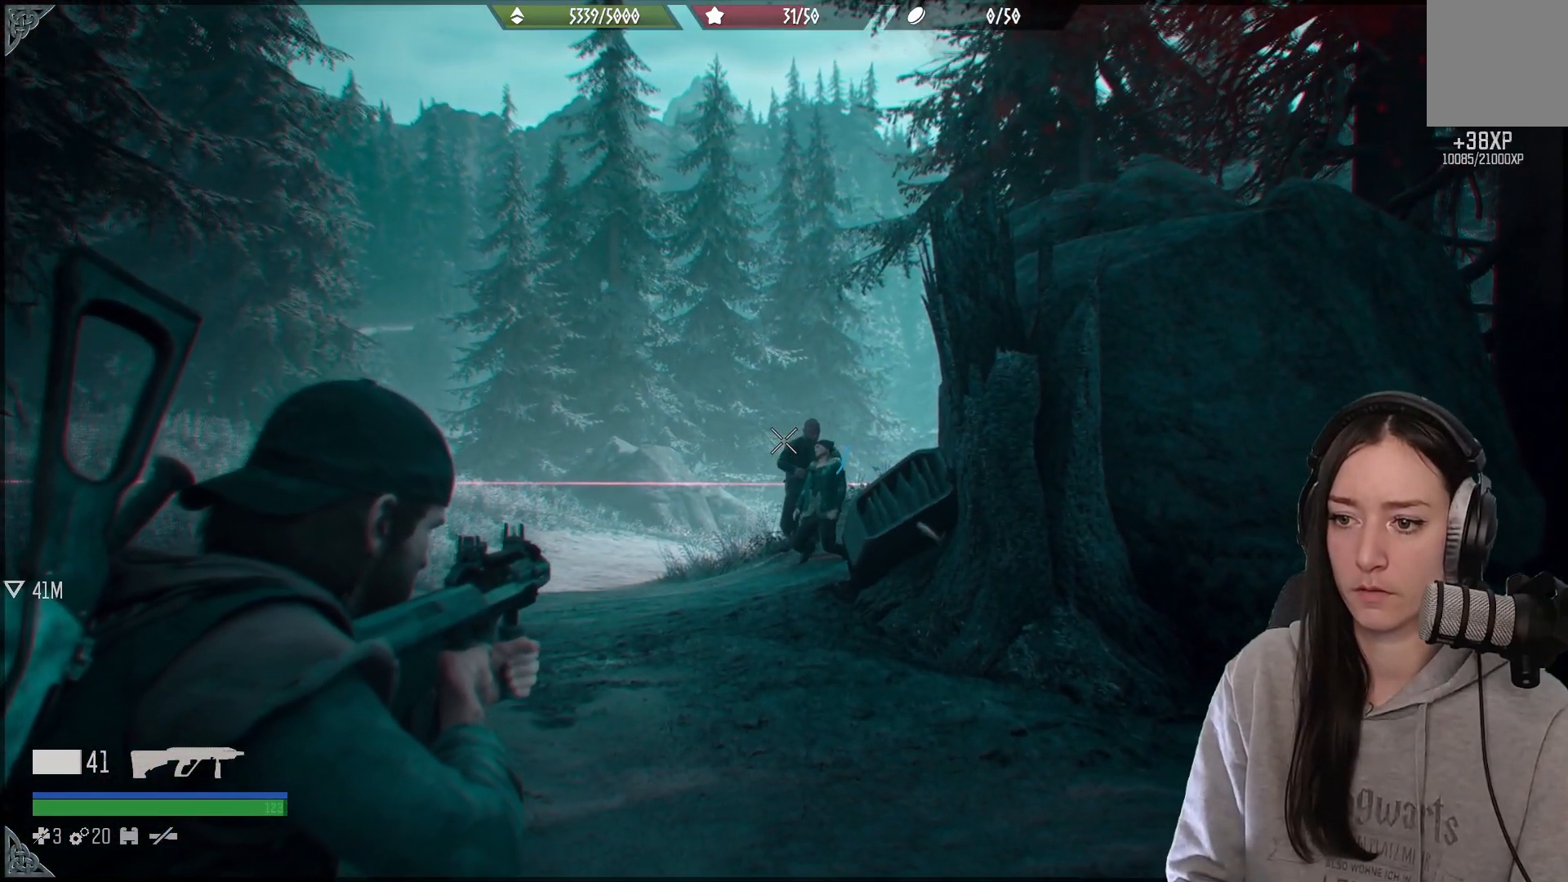
{"buttons": ["L2"], "left_stick": "center", "right_stick": "down-right", "events": [[500, "right_stick", "down-right"]]}
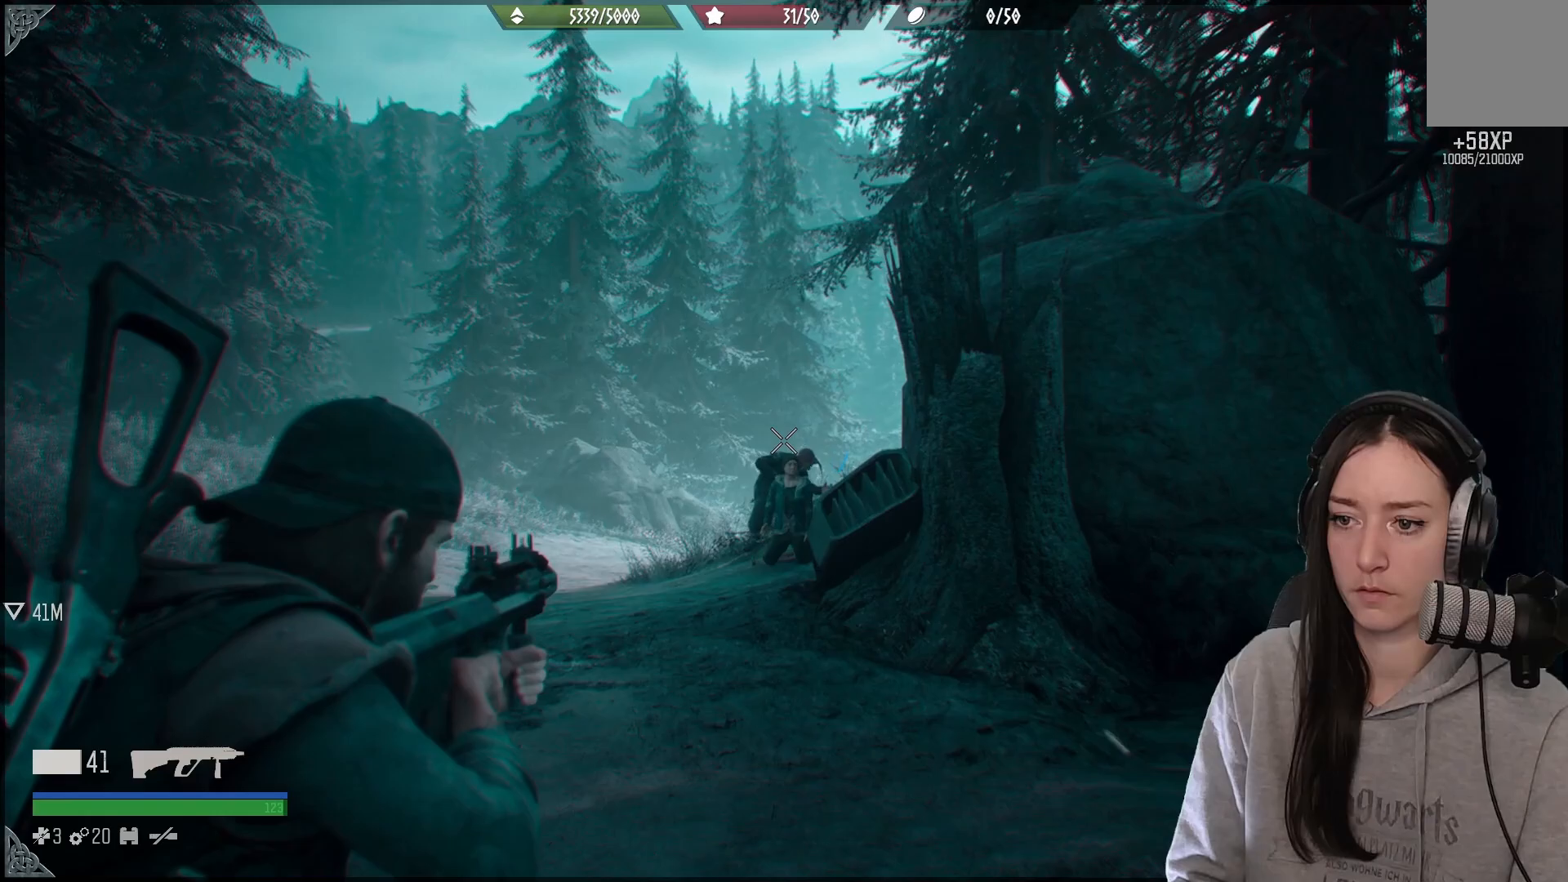
{"buttons": ["L2", "R2"], "left_stick": "center", "right_stick": "down-right", "events": [[500, "R2", "down"]]}
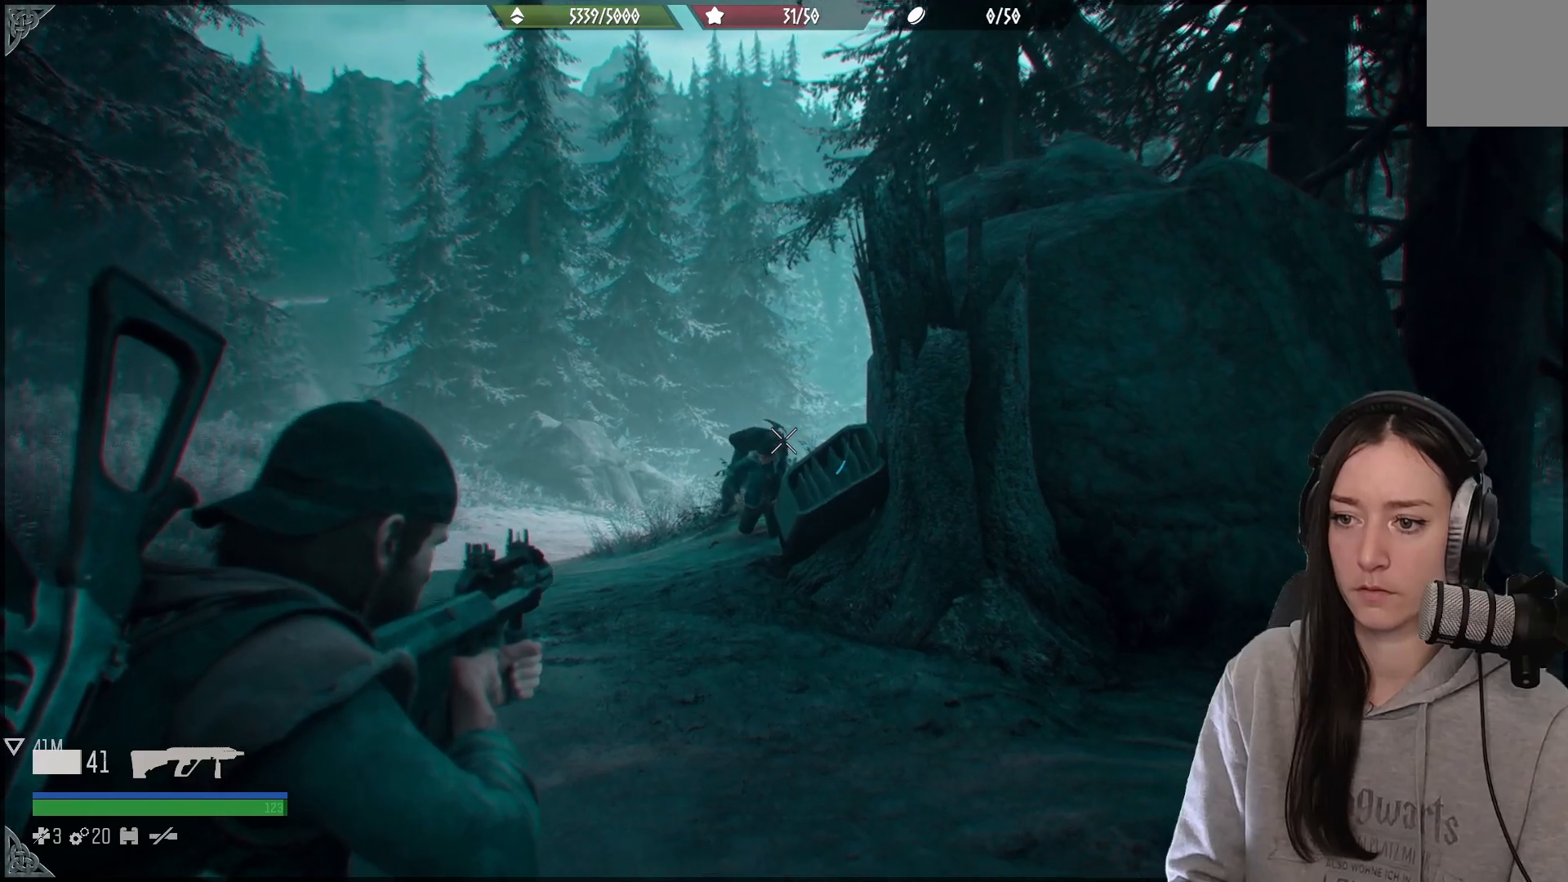
{"buttons": ["L2"], "left_stick": "center", "right_stick": "up-left", "events": [[67, "right_stick", "up-left"], [133, "R2", "up"]]}
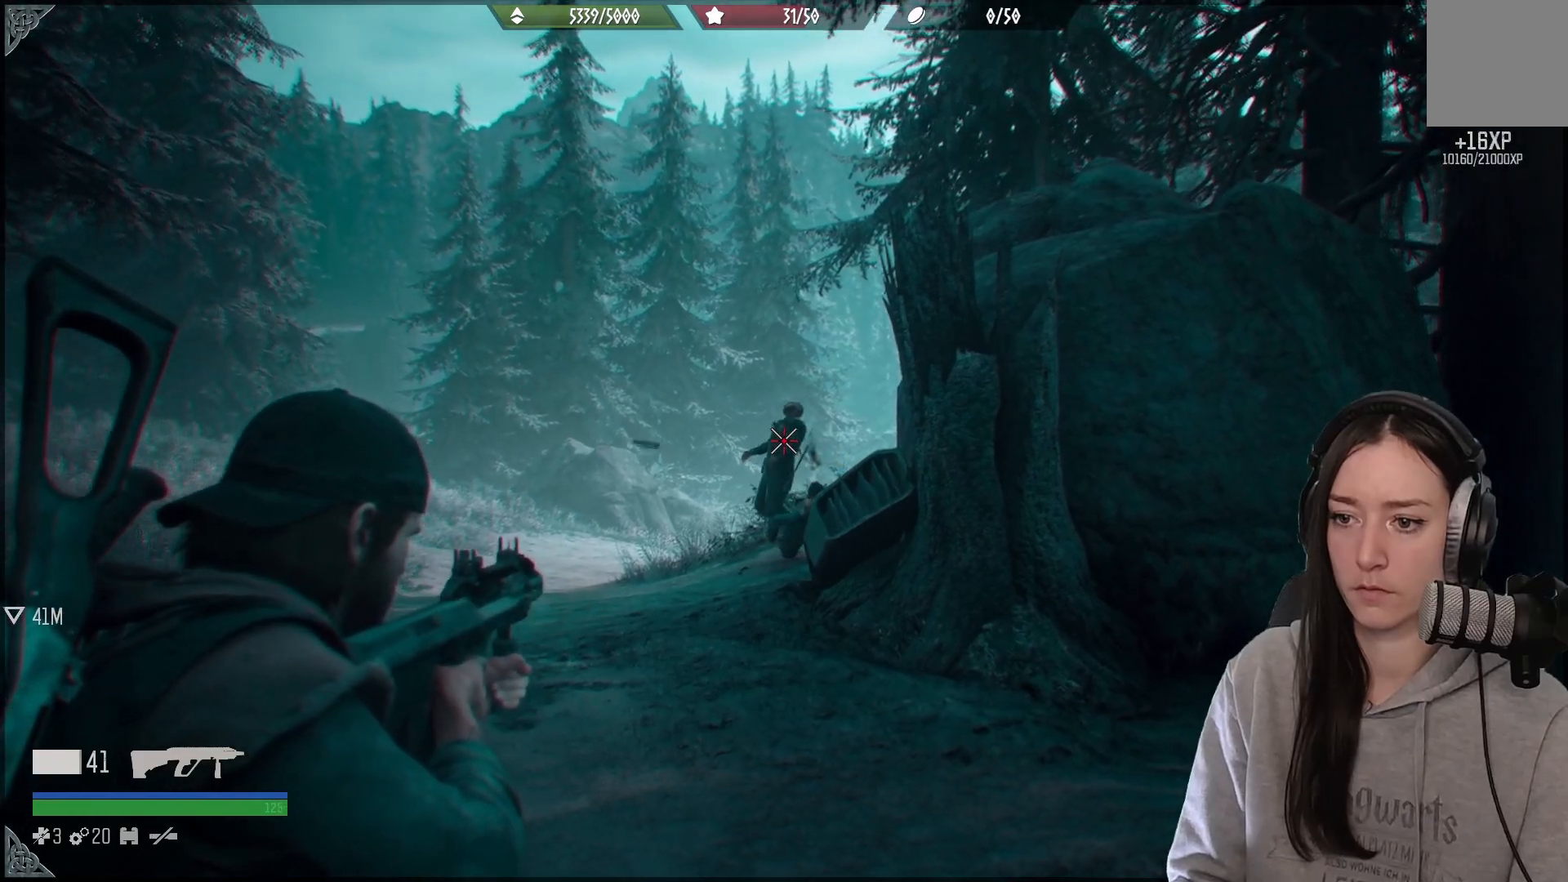
{"buttons": [], "left_stick": "center", "right_stick": "left", "events": [[283, "right_stick", "left"], [433, "L2", "up"]]}
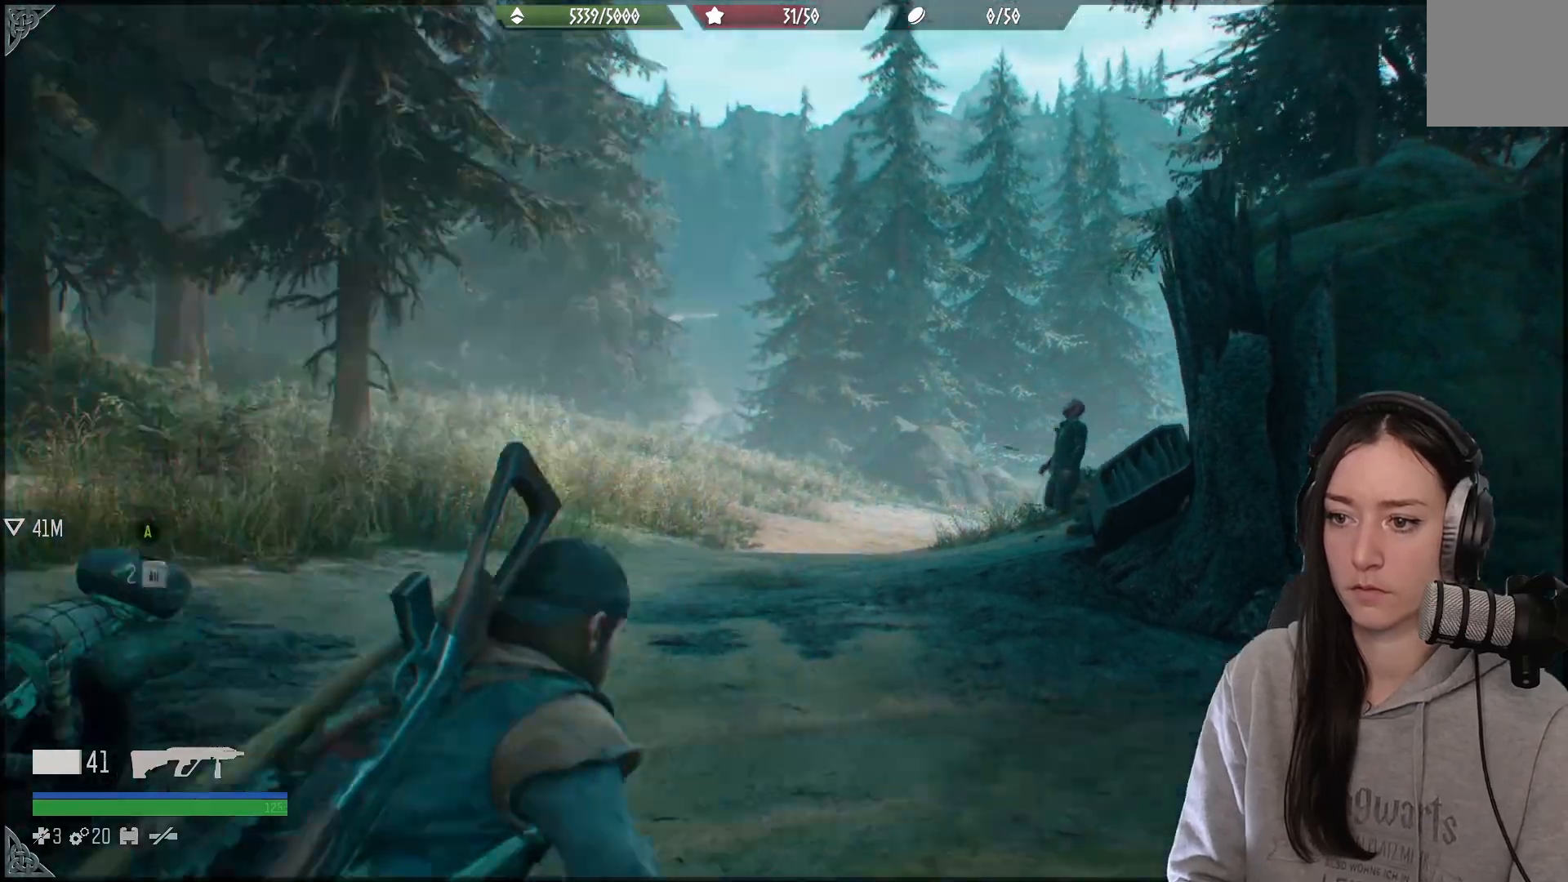
{"buttons": [], "left_stick": "center", "right_stick": "center", "events": [[417, "right_stick", "center"]]}
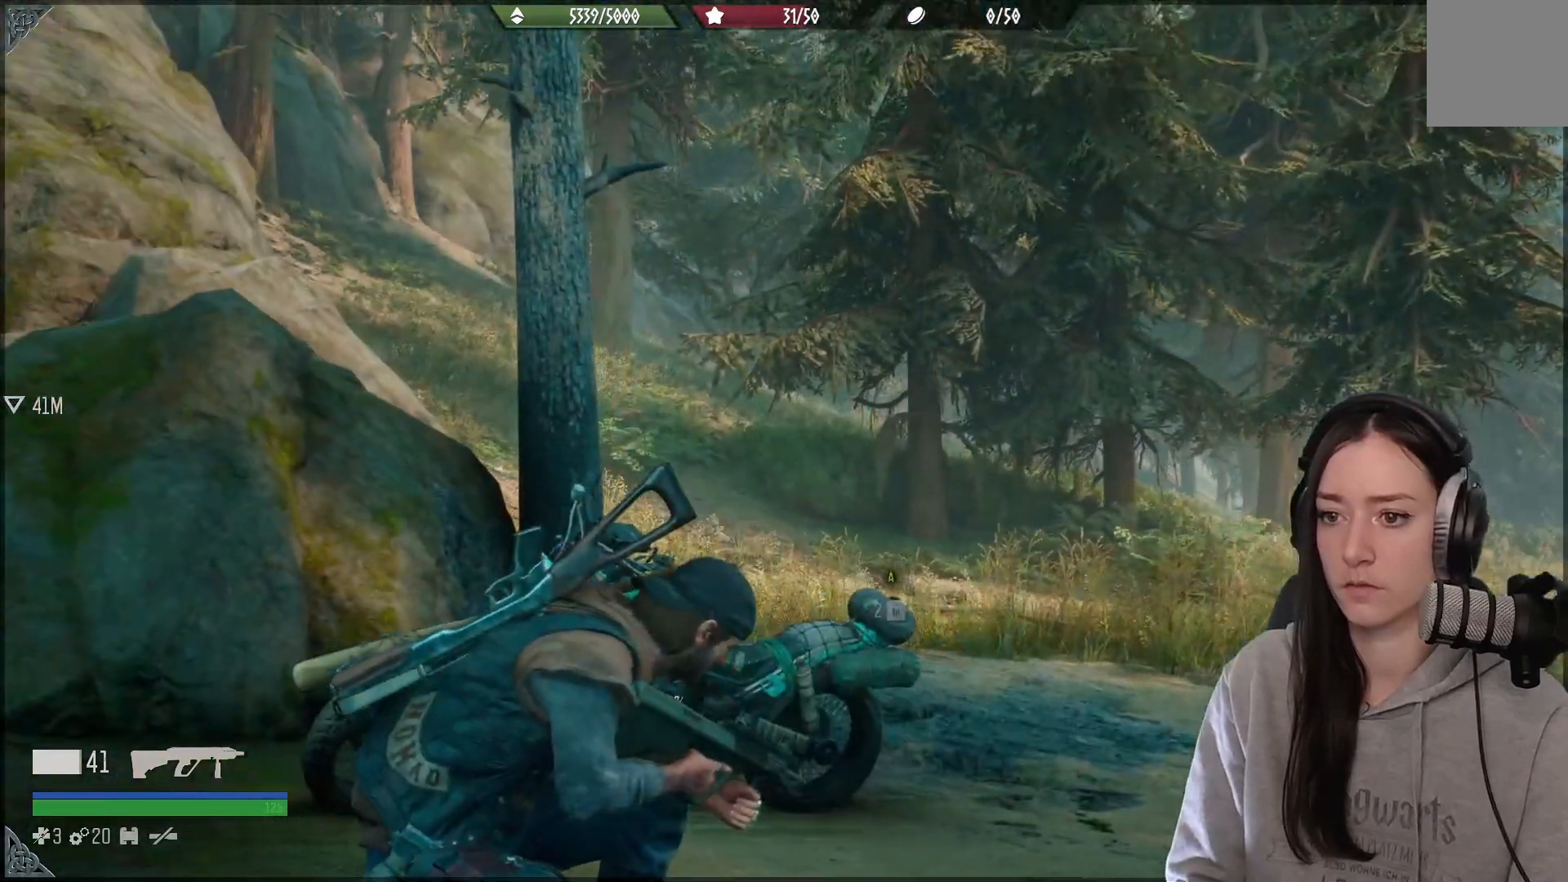
{"buttons": [], "left_stick": "center", "right_stick": "left", "events": [[467, "right_stick", "left"]]}
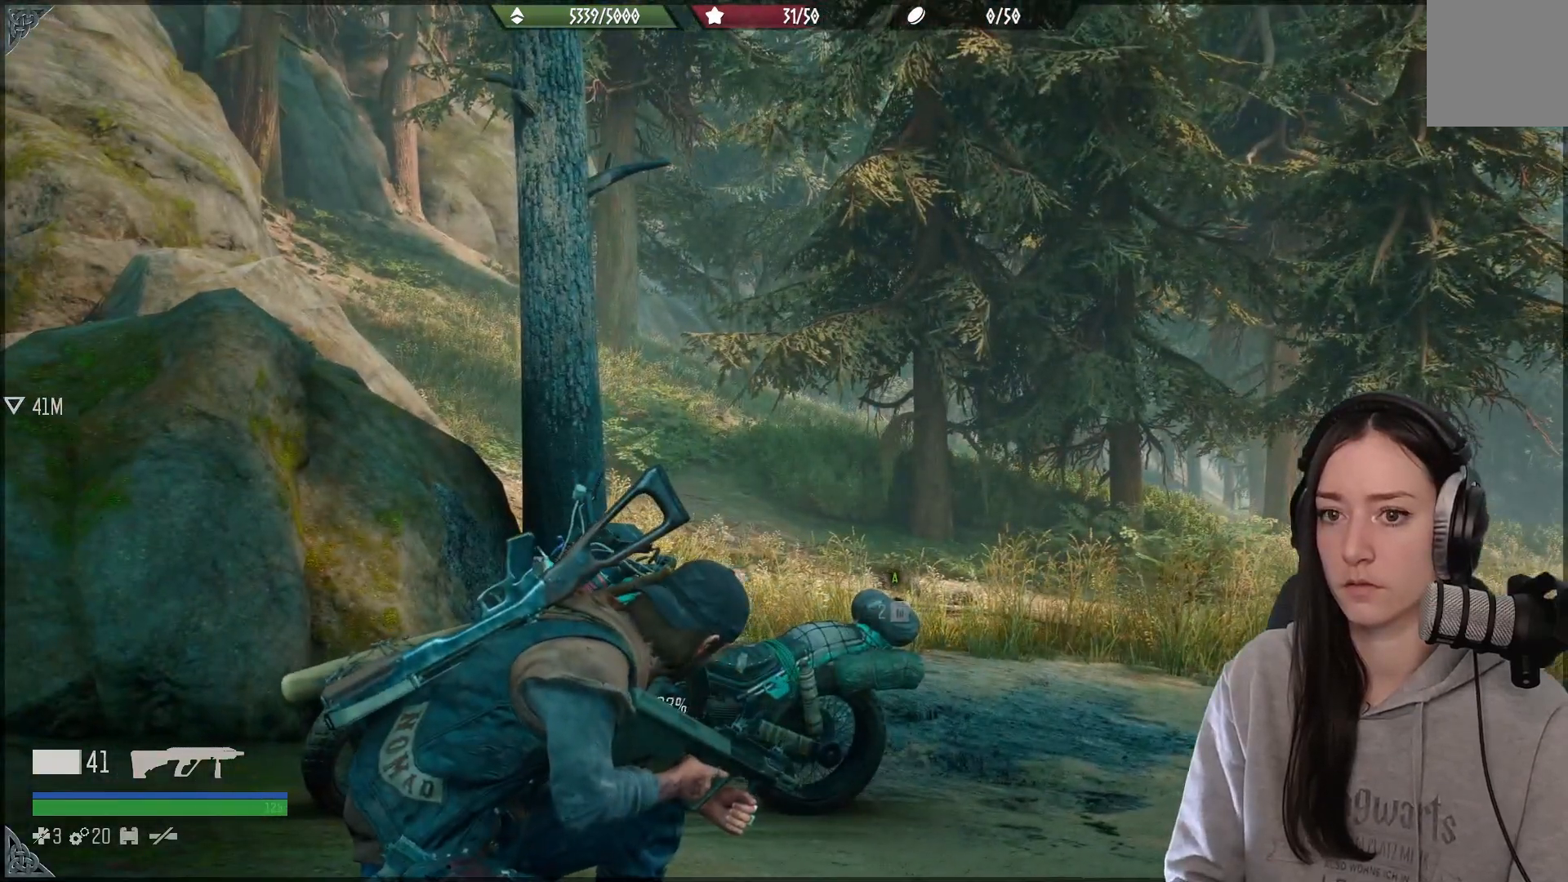
{"buttons": [], "left_stick": "center", "right_stick": "up-left", "events": [[133, "right_stick", "up-left"]]}
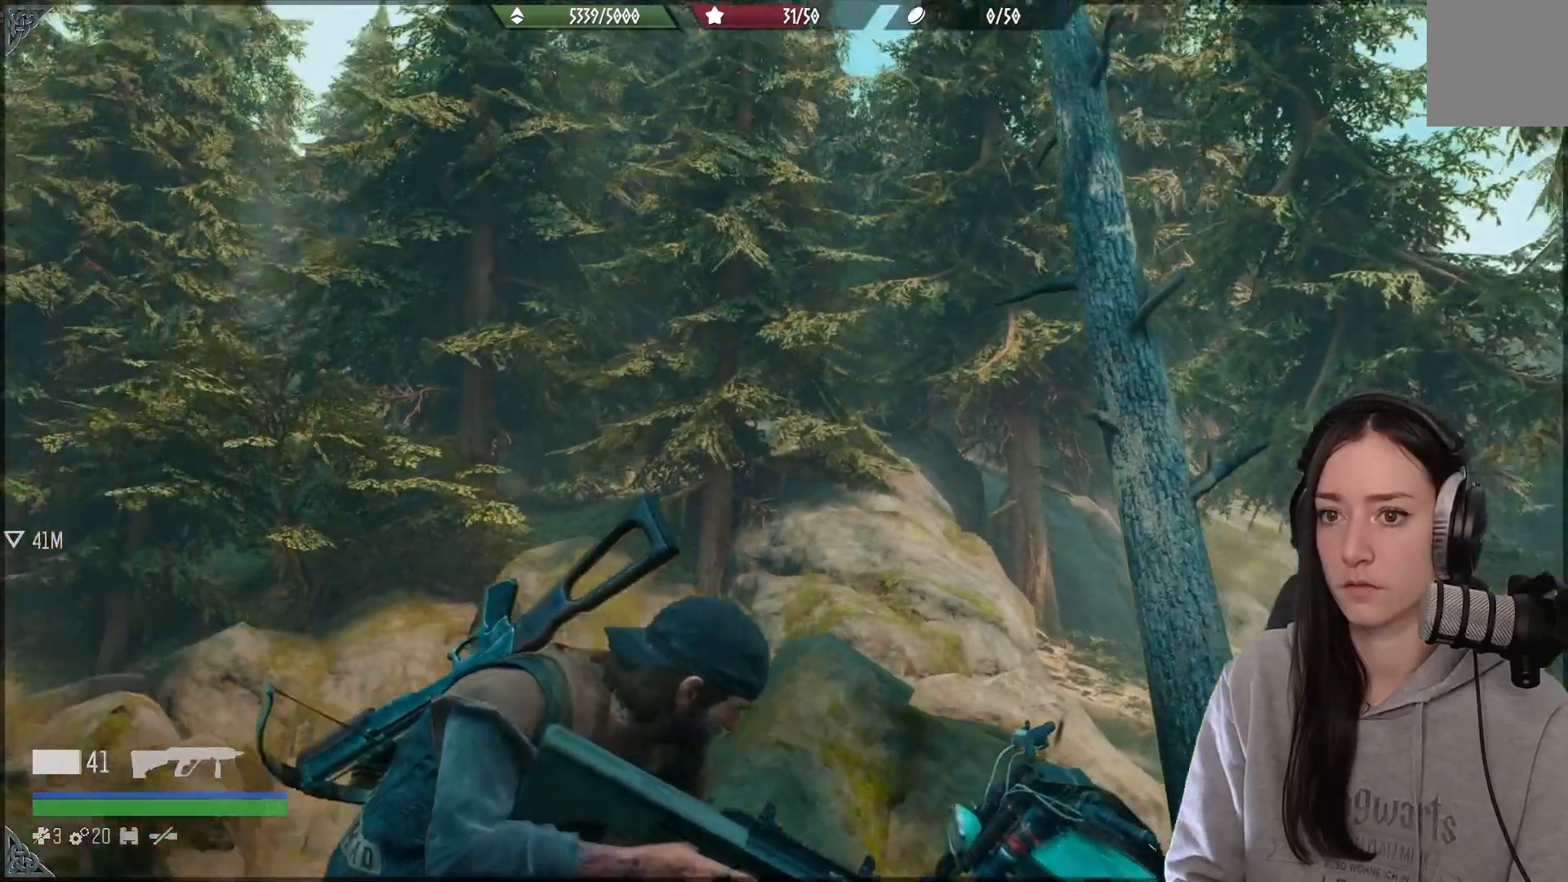
{"buttons": [], "left_stick": "center", "right_stick": "down-right", "events": [[333, "right_stick", "center"], [383, "right_stick", "down-right"]]}
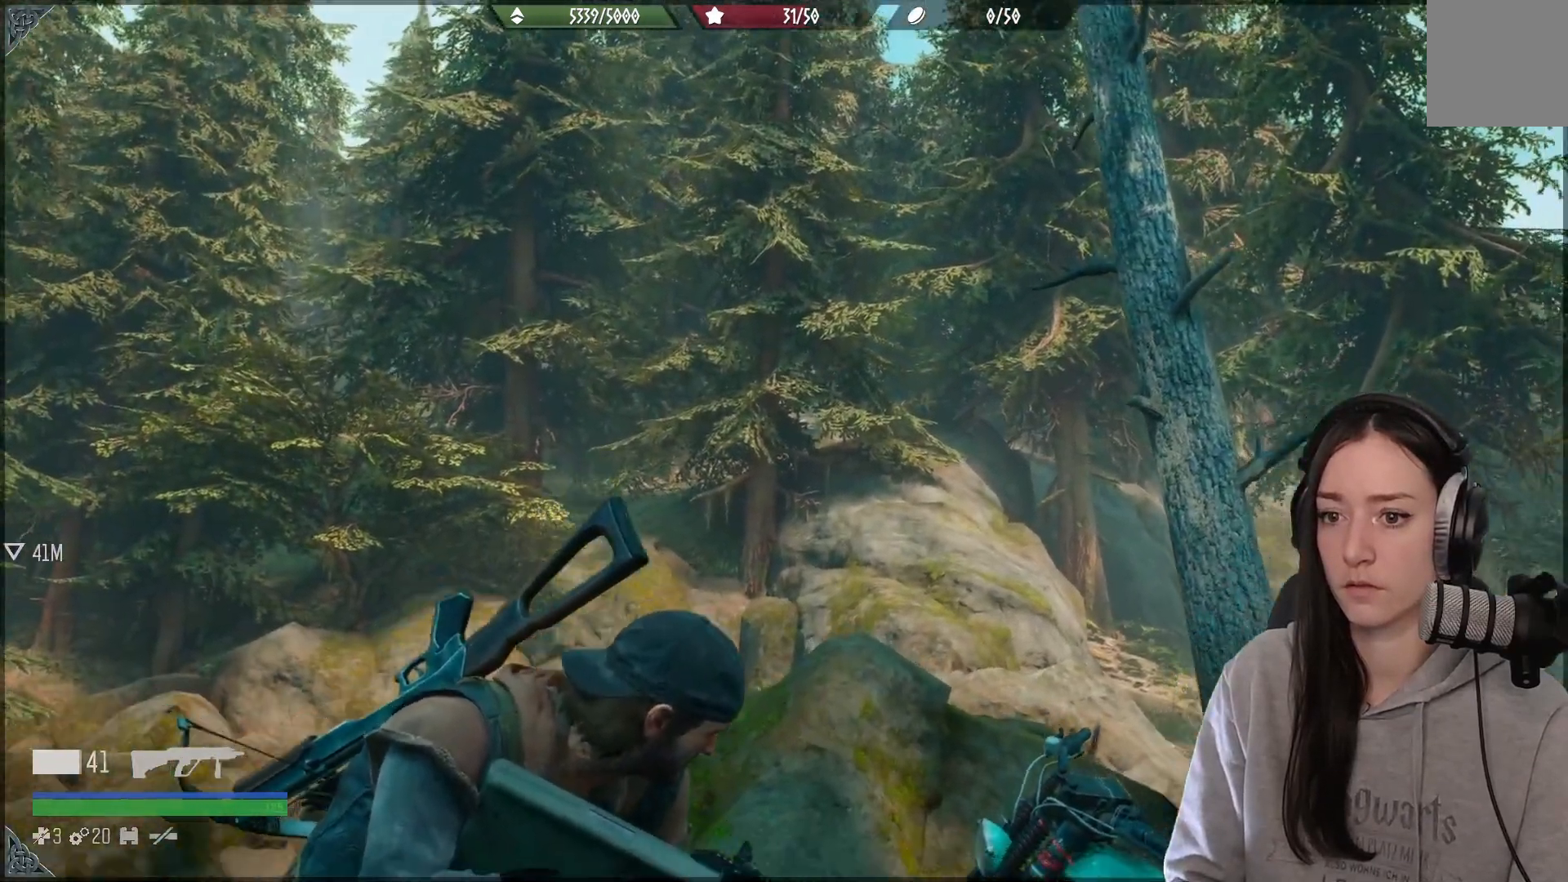
{"buttons": [], "left_stick": "center", "right_stick": "down-right", "events": []}
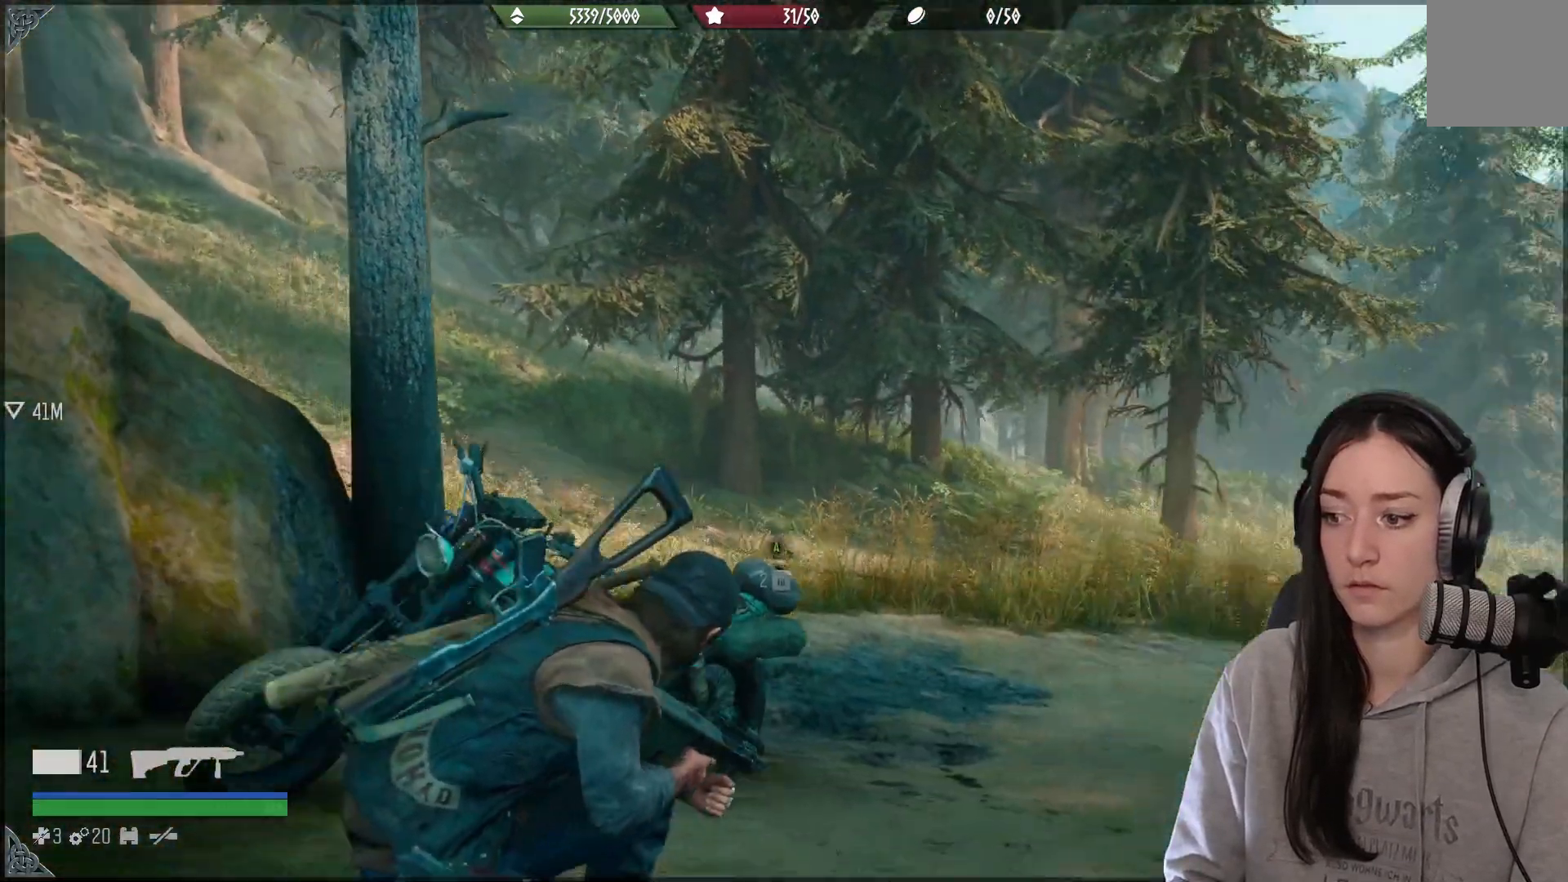
{"buttons": [], "left_stick": "center", "right_stick": "center", "events": [[217, "right_stick", "center"]]}
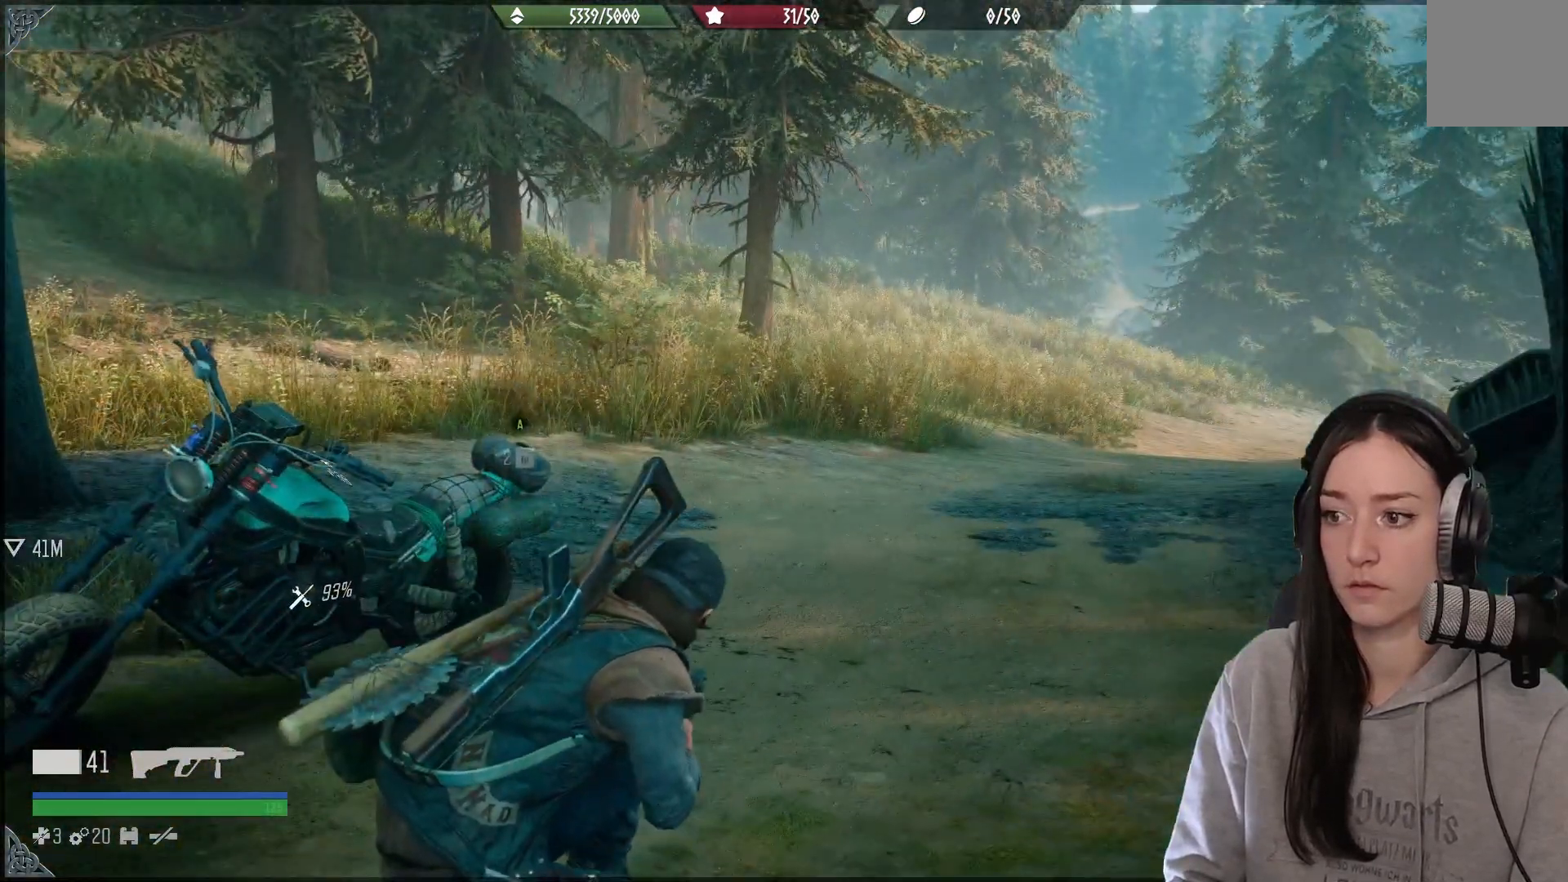
{"buttons": [], "left_stick": "center", "right_stick": "center", "events": []}
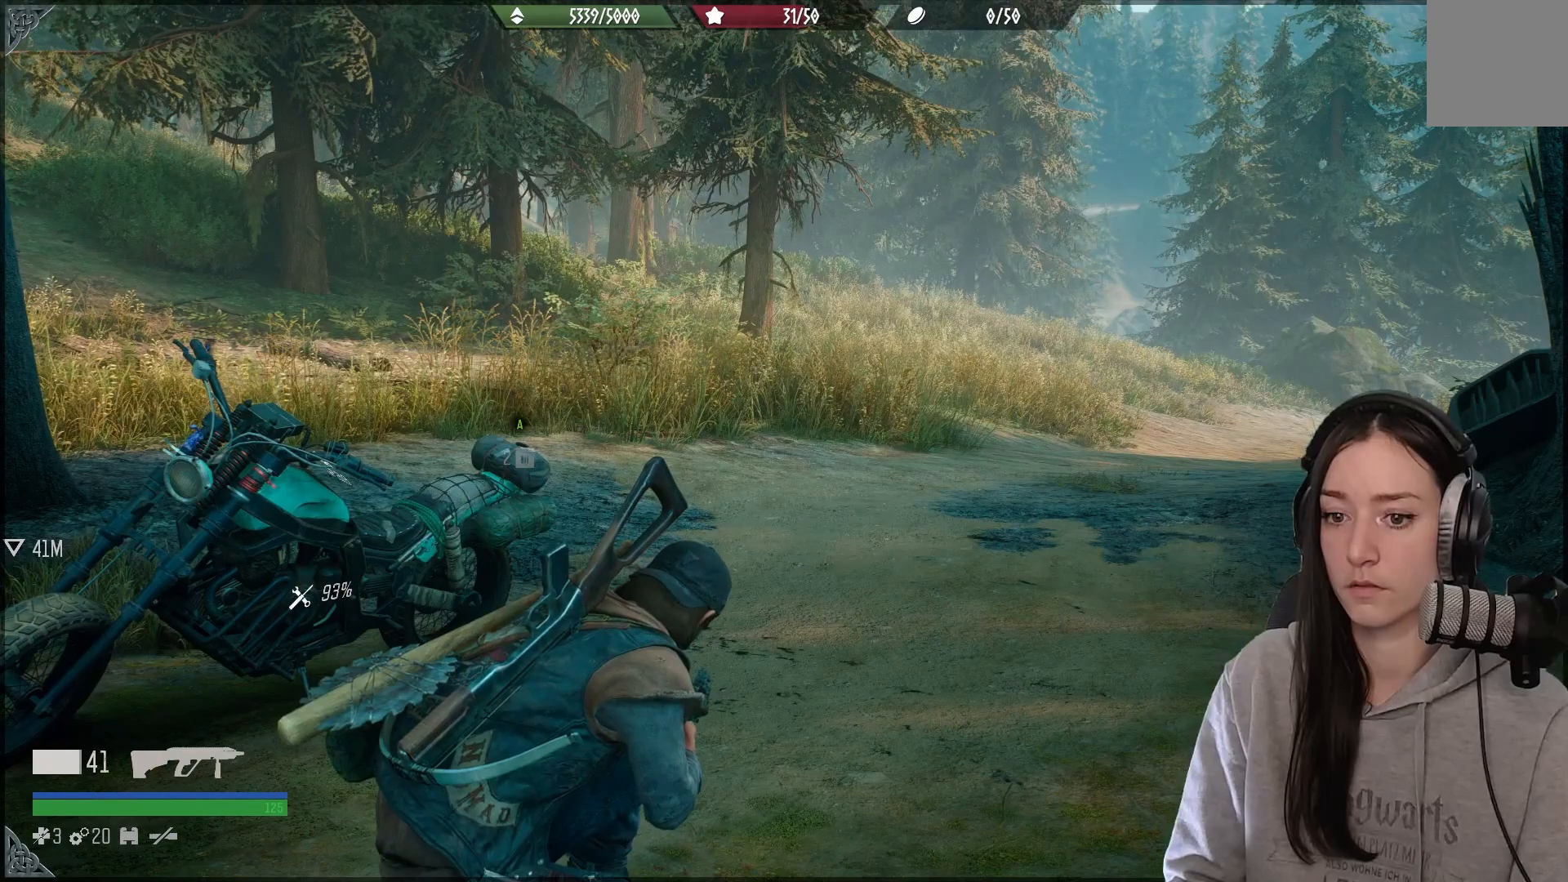
{"buttons": [], "left_stick": "center", "right_stick": "center", "events": []}
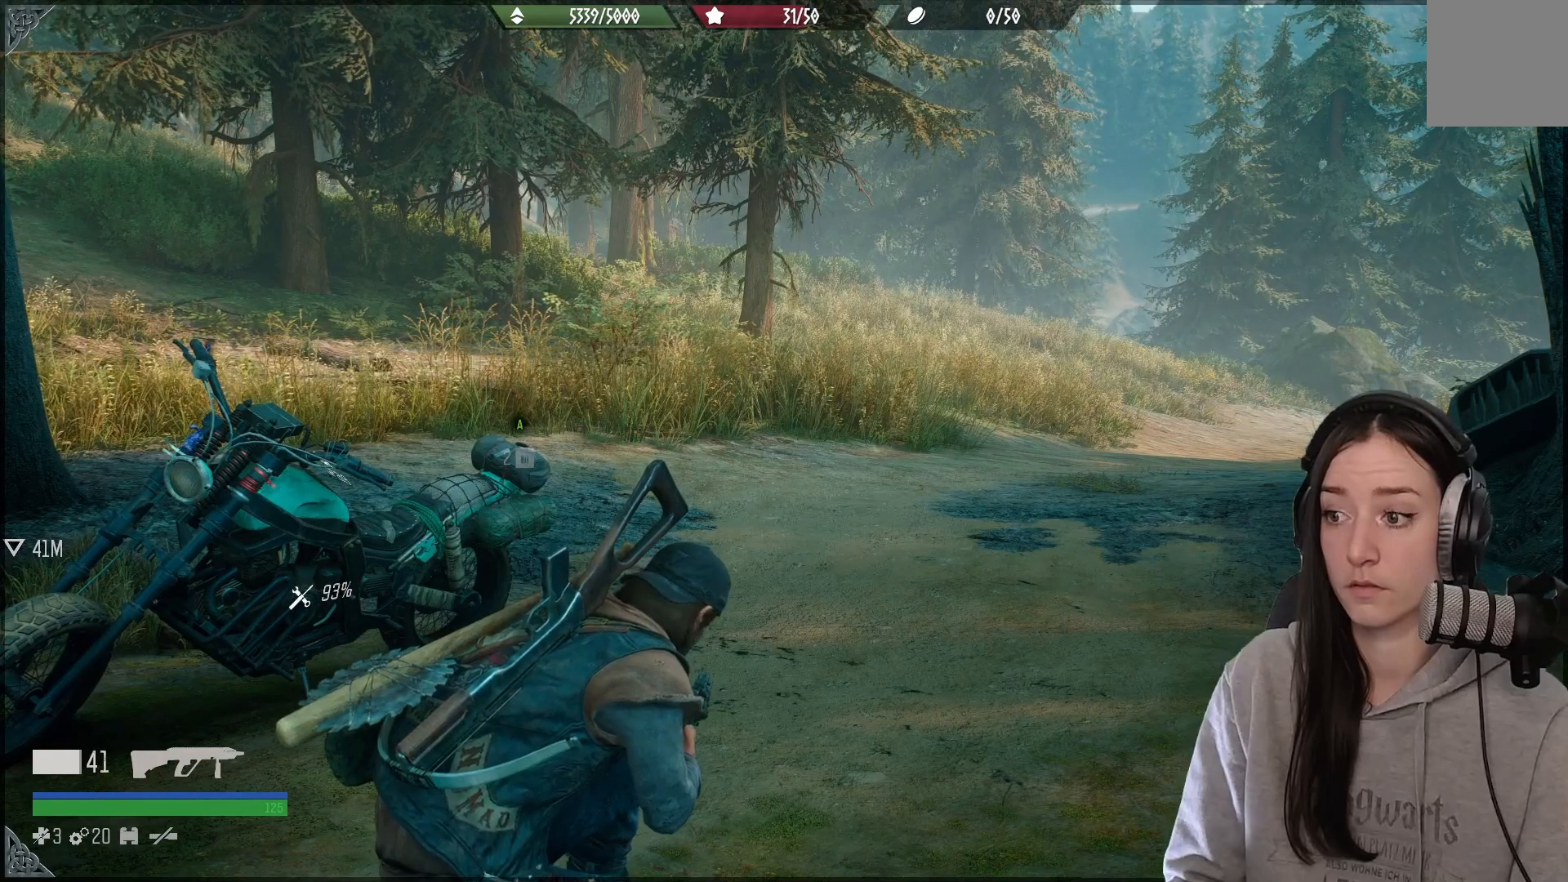
{"buttons": [], "left_stick": "center", "right_stick": "right", "events": [[283, "right_stick", "right"]]}
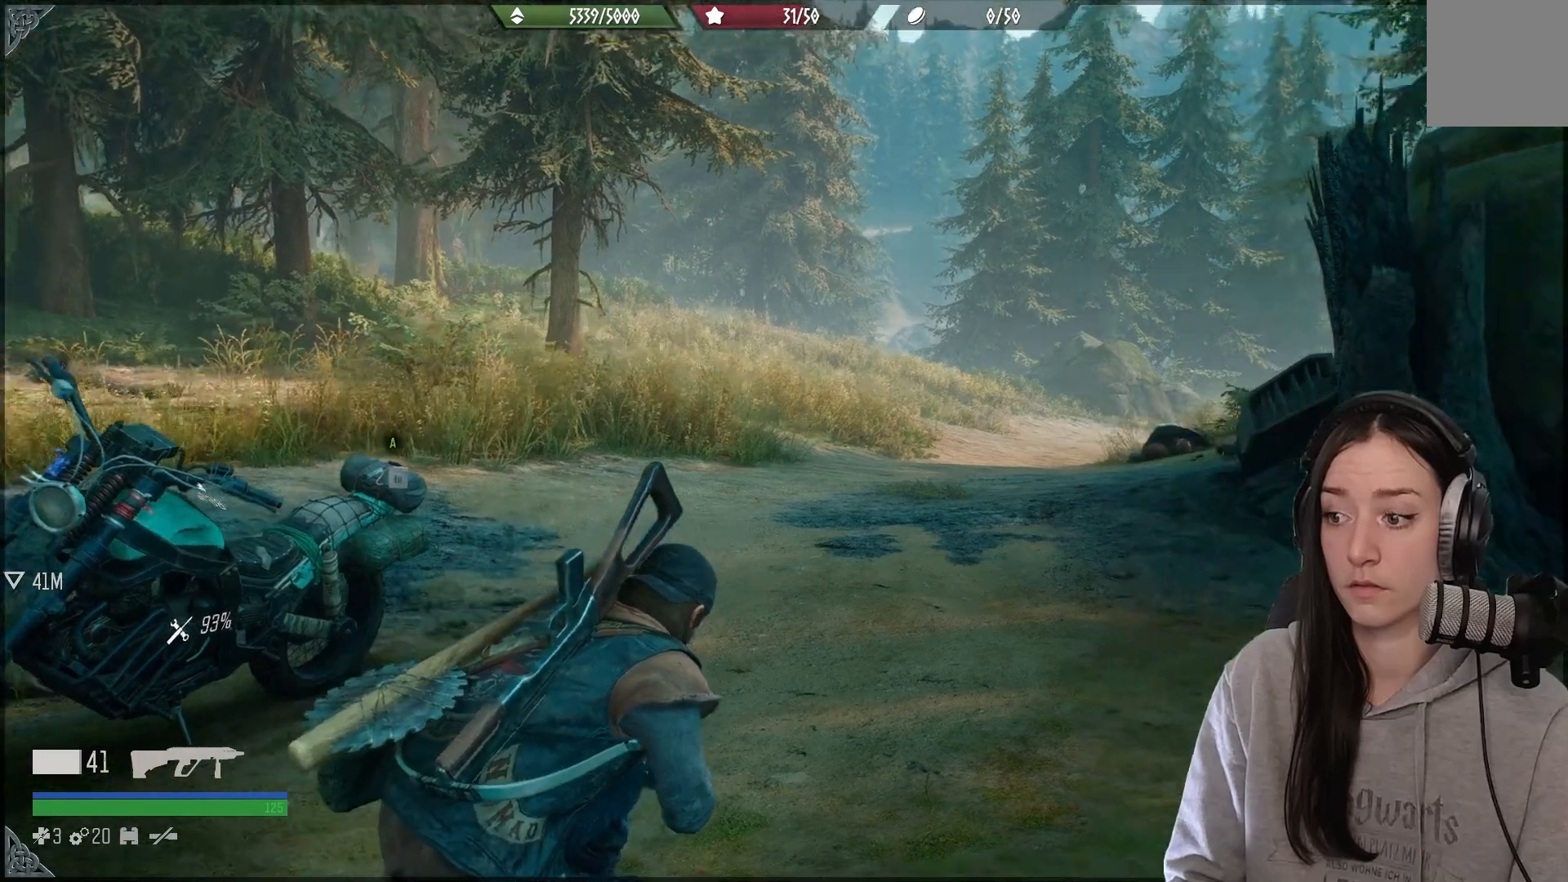
{"buttons": [], "left_stick": "center", "right_stick": "center", "events": [[200, "right_stick", "center"]]}
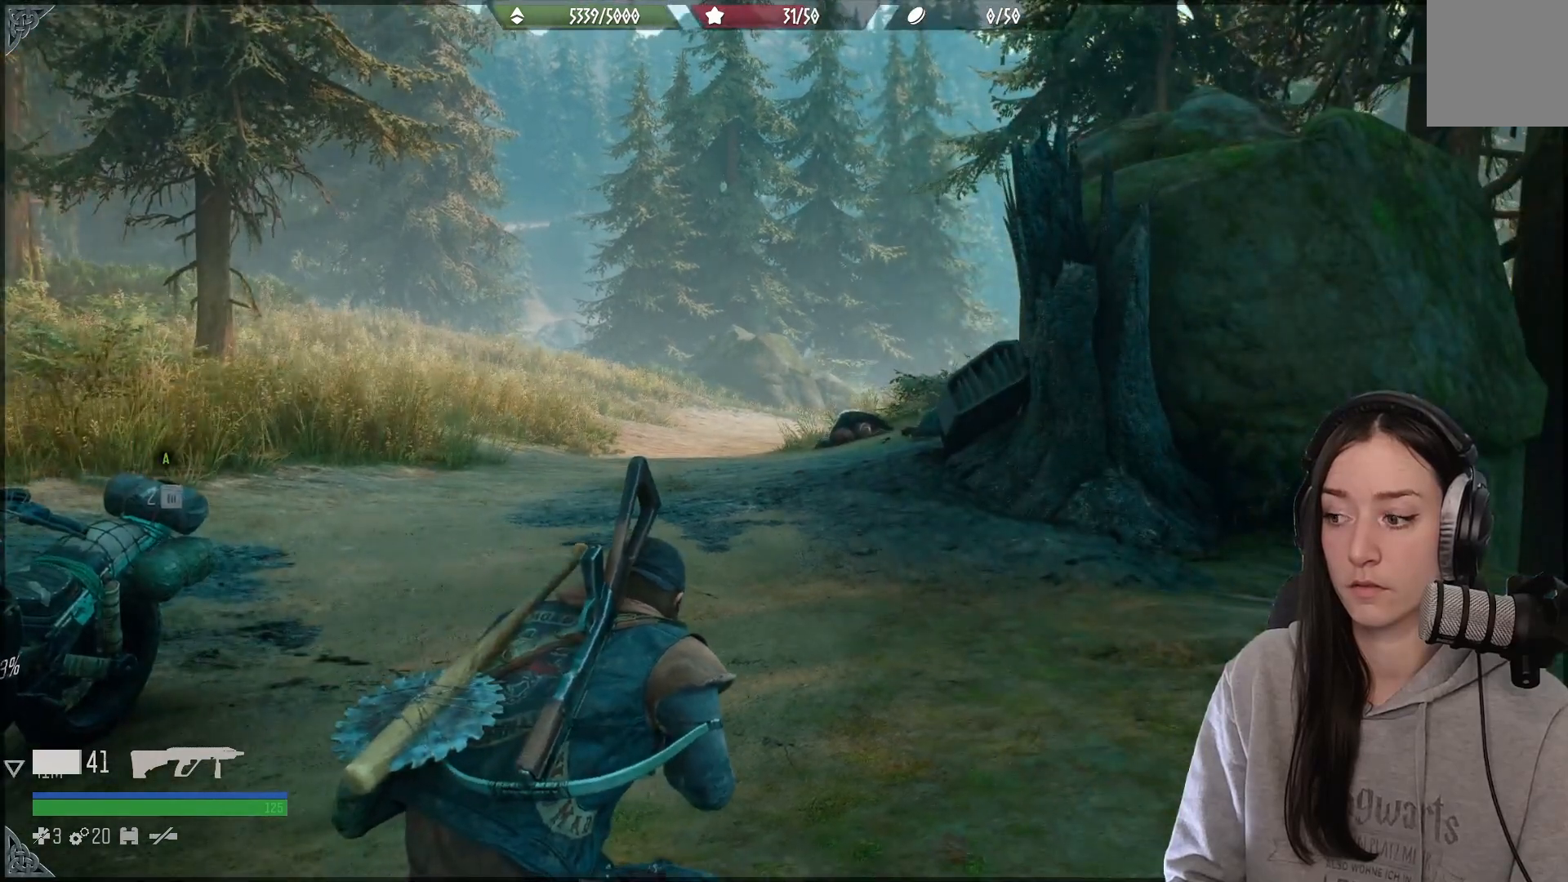
{"buttons": [], "left_stick": "up-left", "right_stick": "left", "events": [[350, "right_stick", "down-left"], [433, "left_stick", "up-left"], [483, "right_stick", "left"]]}
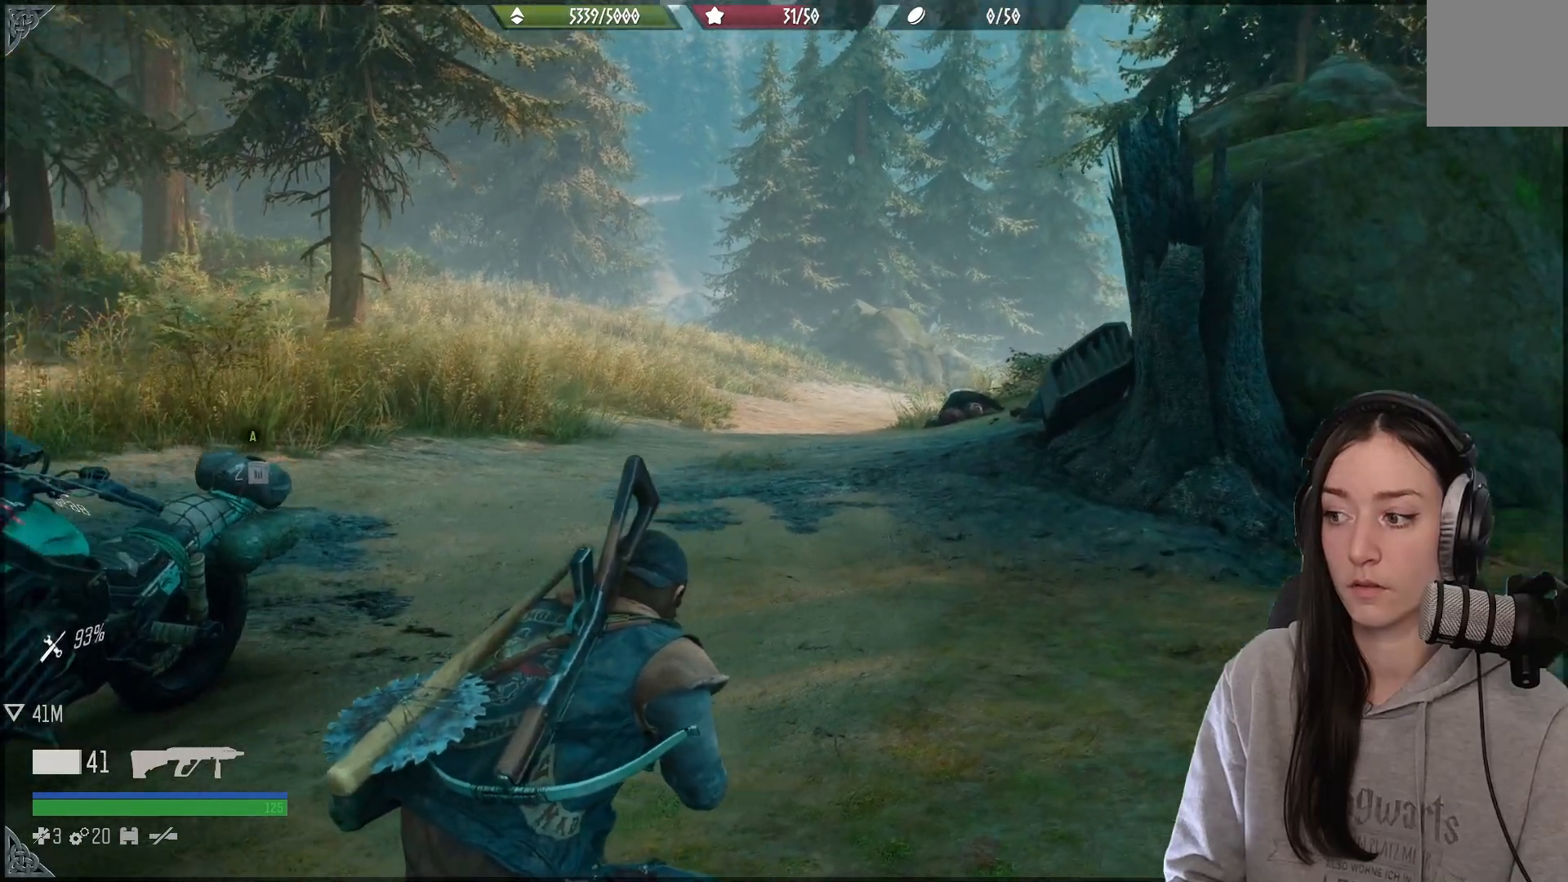
{"buttons": [], "left_stick": "up", "right_stick": "left", "events": [[233, "left_stick", "up"], [283, "right_stick", "center"], [417, "right_stick", "left"]]}
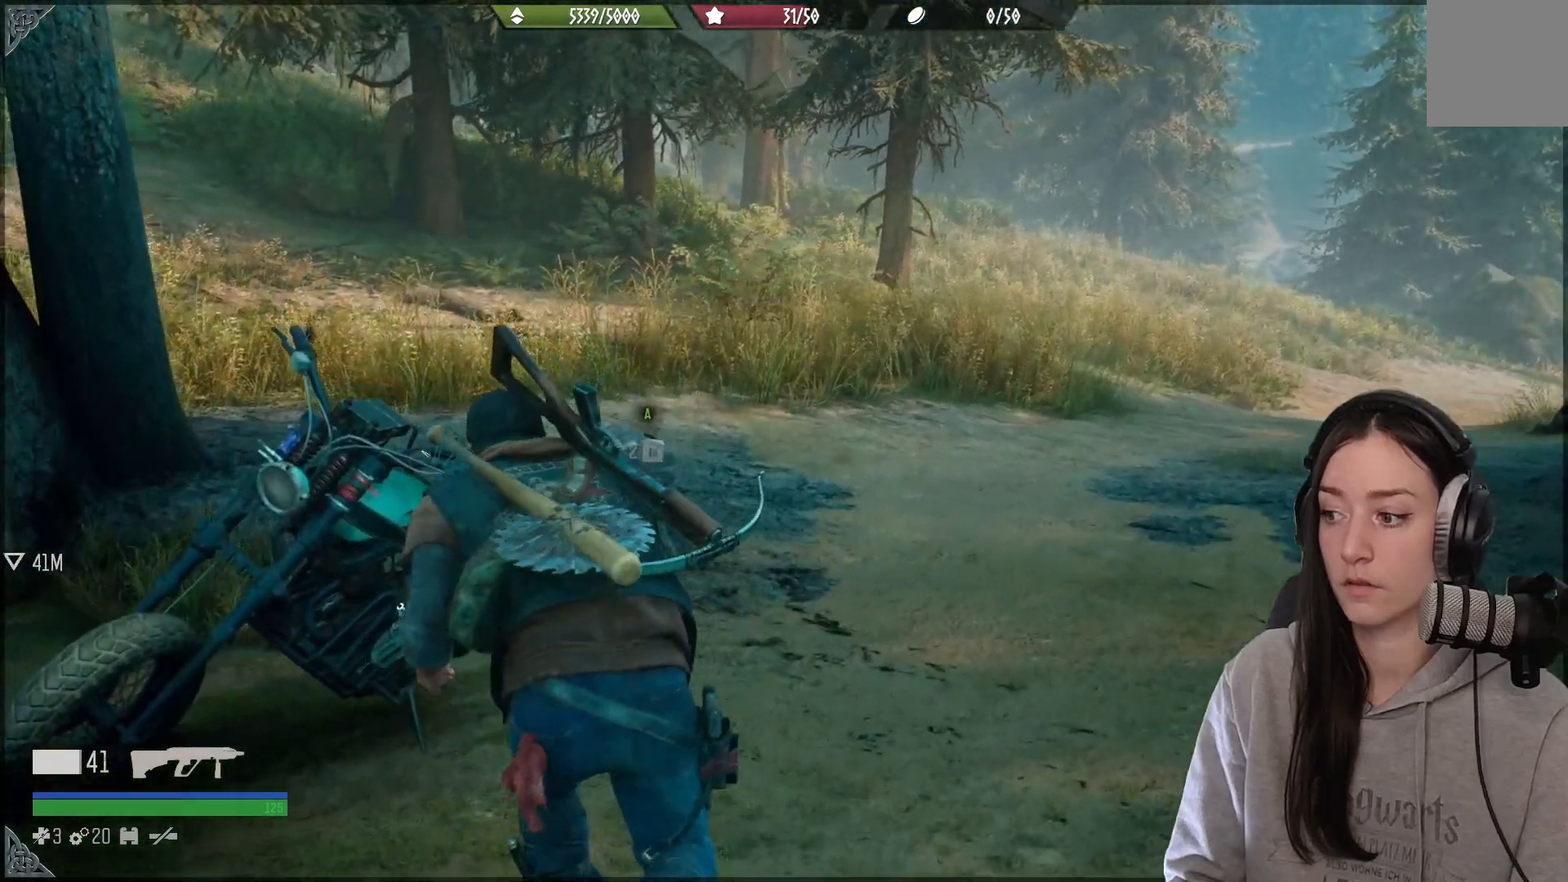
{"buttons": [], "left_stick": "center", "right_stick": "center", "events": [[33, "left_stick", "center"], [350, "right_stick", "center"]]}